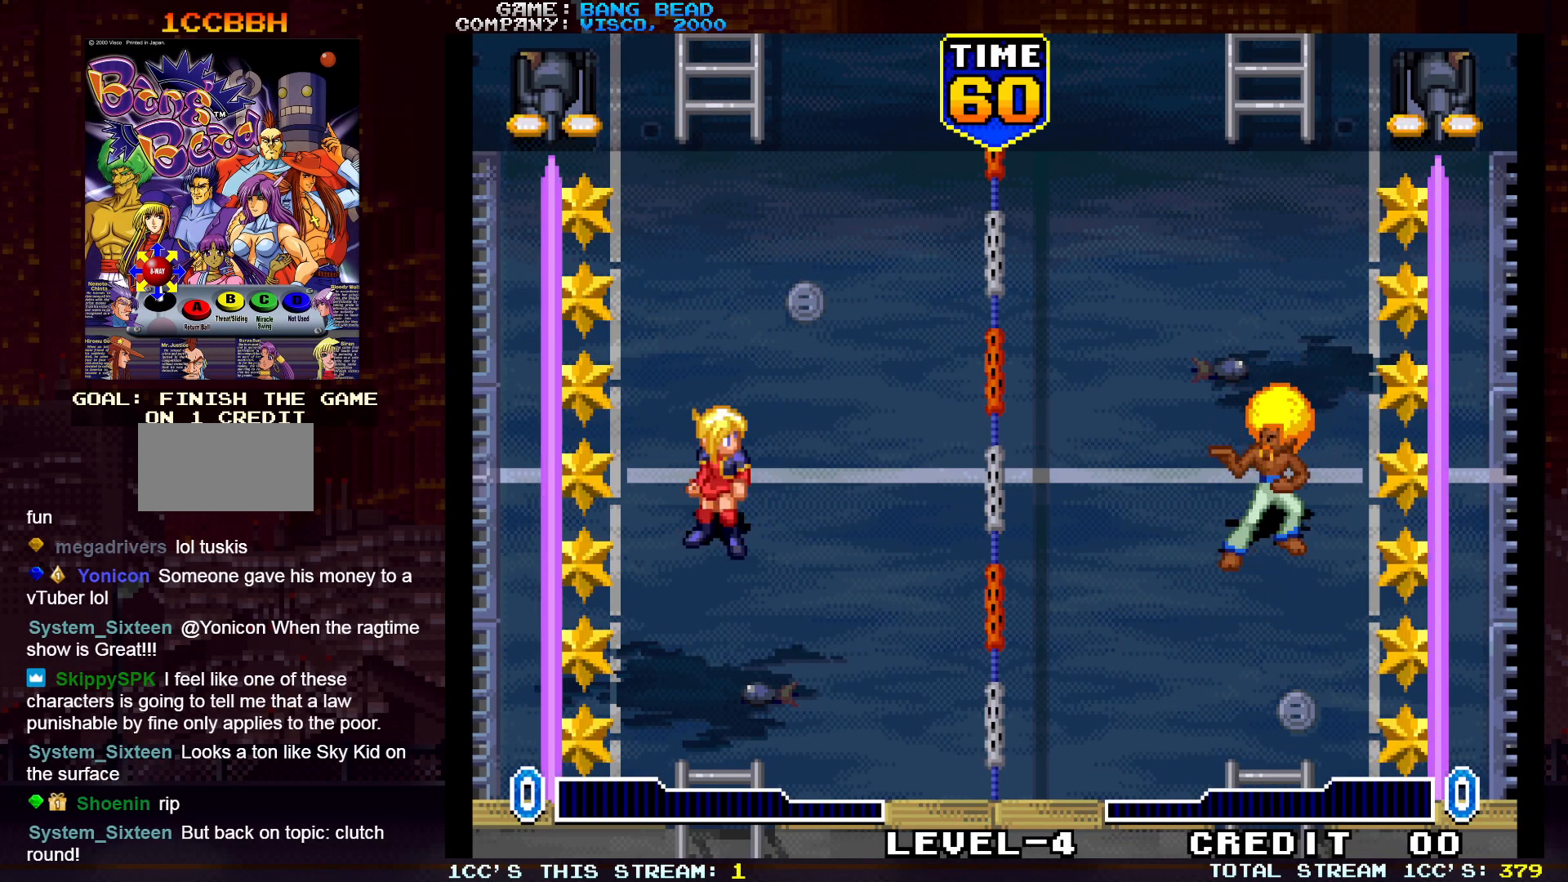
Gameplay with a controller (arcade stick); each line is a JSON object with the inputs held at the frame after it. "events" lists button and stick changes between this image and that frame as [ms after this image, input, new state], when the widget could be followed in between. Not read: L3 R3.
{"buttons": [], "left_stick": "up", "events": [[500, "left_stick", "up"]]}
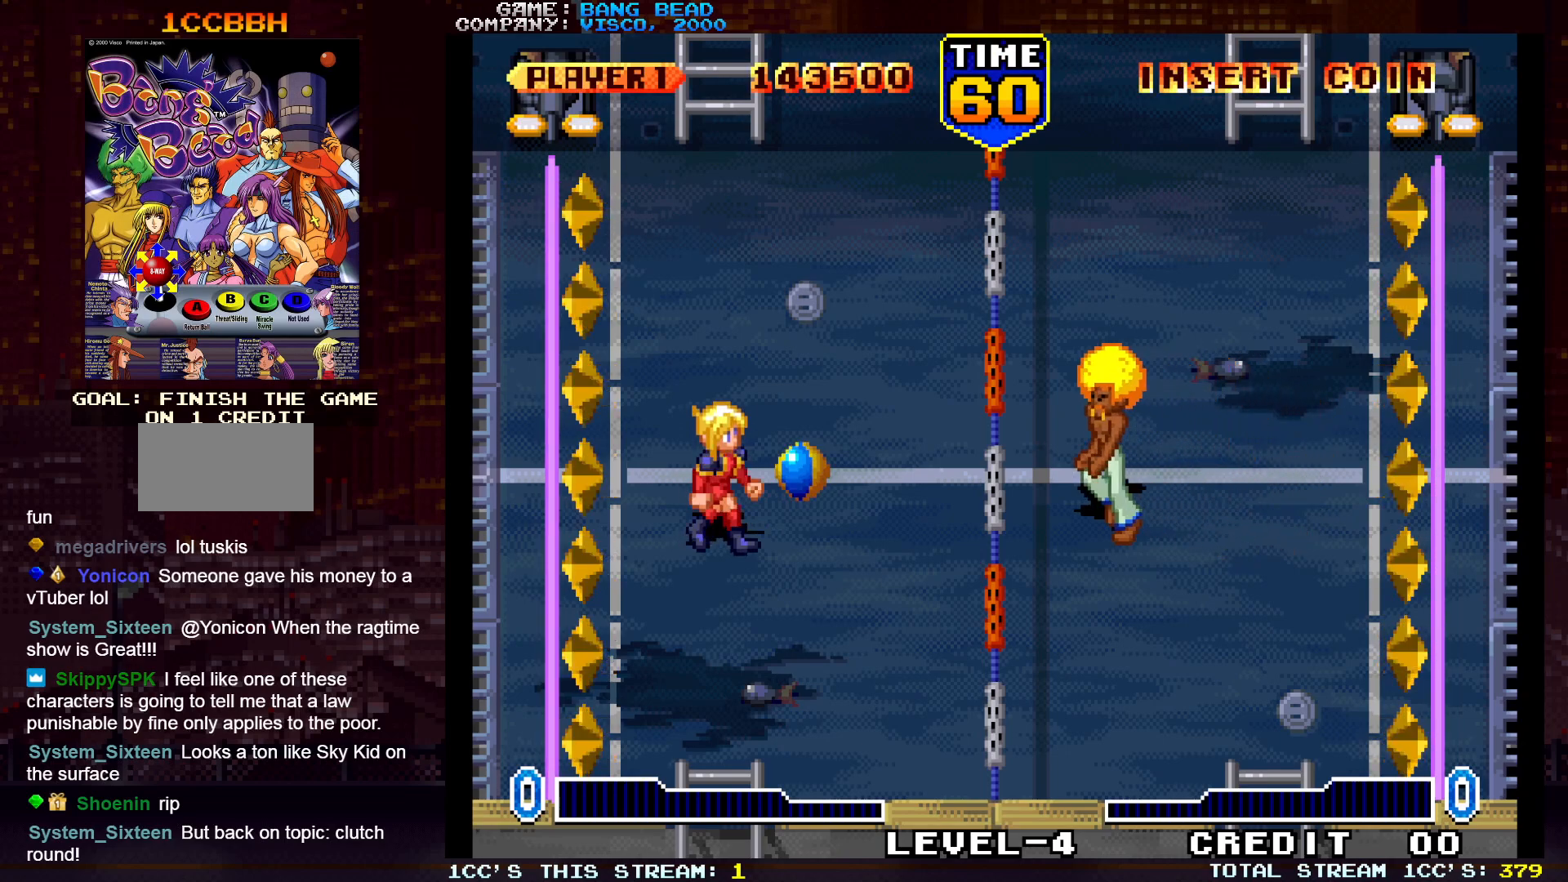
{"buttons": [], "left_stick": "up-right", "events": [[183, "left_stick", "up-right"]]}
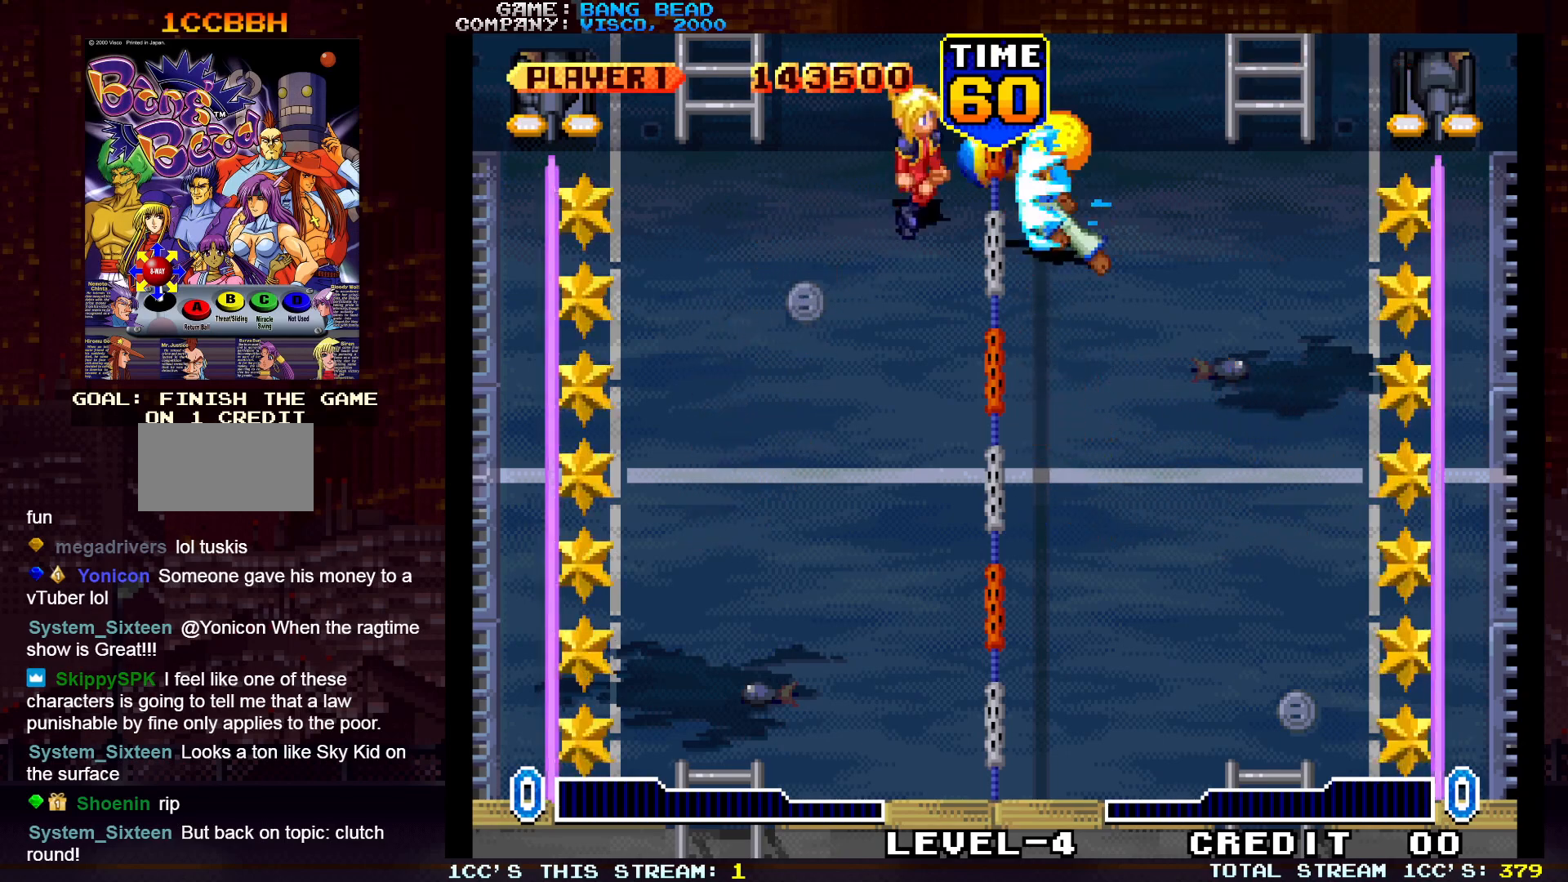
{"buttons": [], "left_stick": "down-left", "events": [[33, "left_stick", "down"], [83, "left_stick", "down-left"], [317, "left_stick", "down"], [467, "left_stick", "down-left"]]}
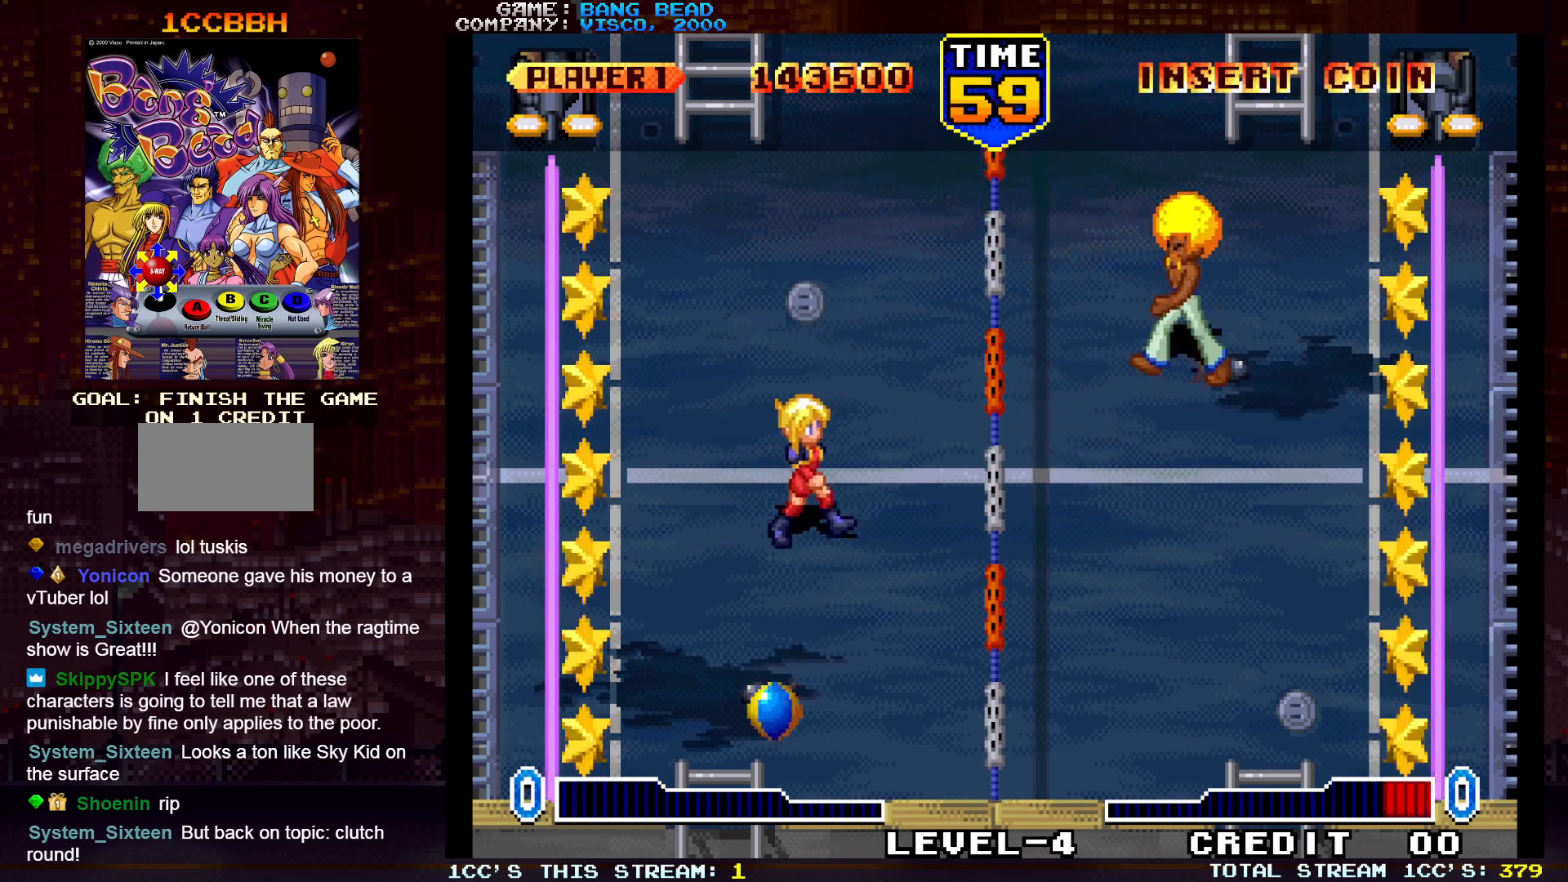
{"buttons": [], "left_stick": "center", "events": [[217, "TRIANGLE", "down"], [233, "left_stick", "left"], [250, "SQUARE", "down"], [317, "TRIANGLE", "up"], [367, "SQUARE", "up"], [383, "left_stick", "center"]]}
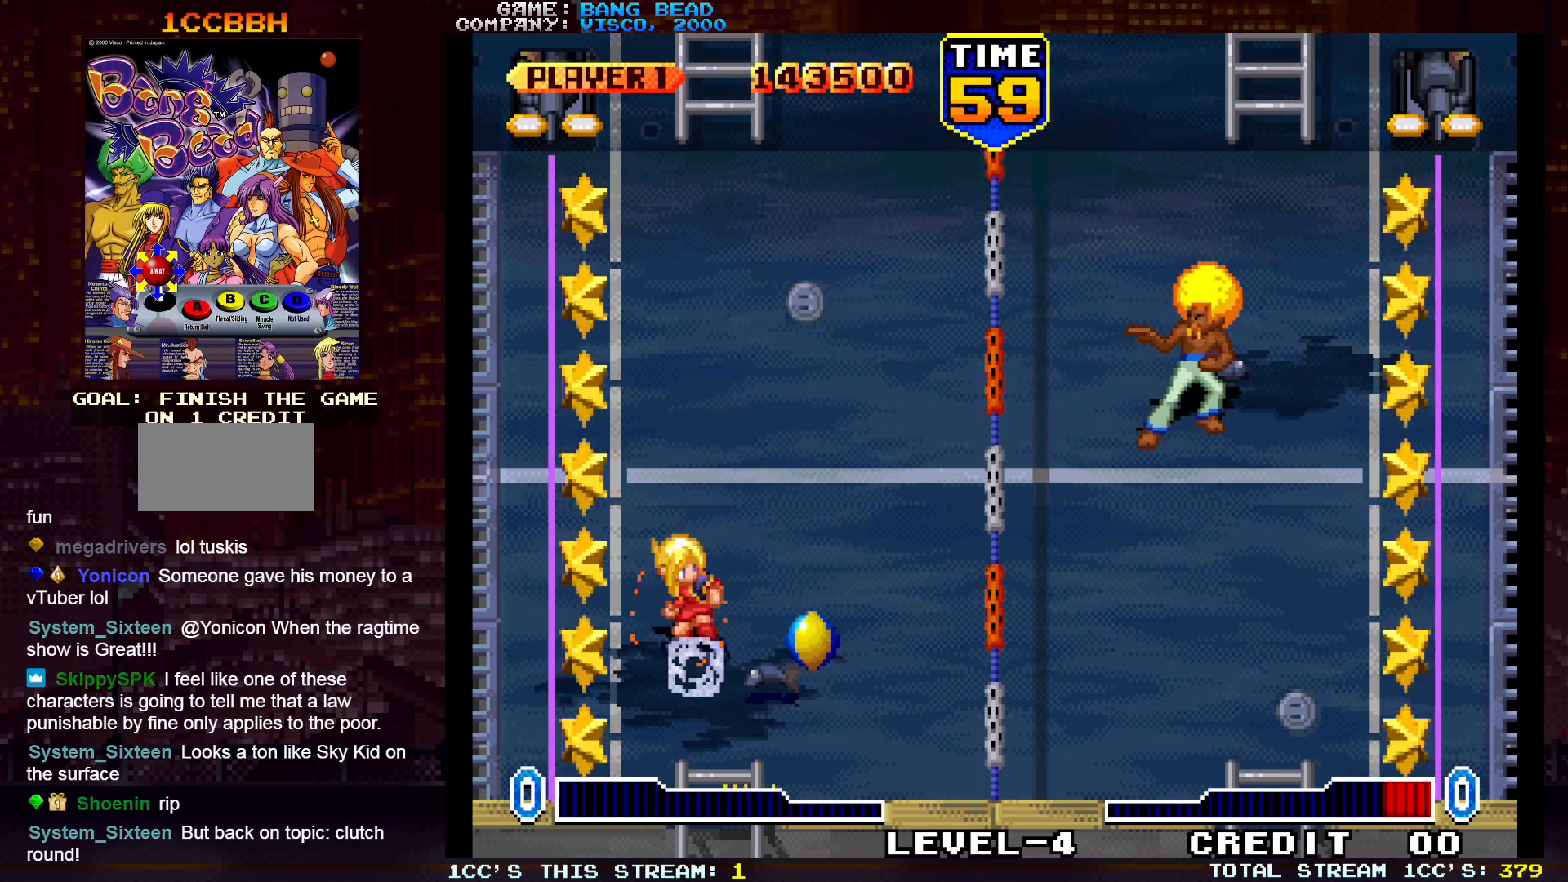
{"buttons": [], "left_stick": "center", "events": []}
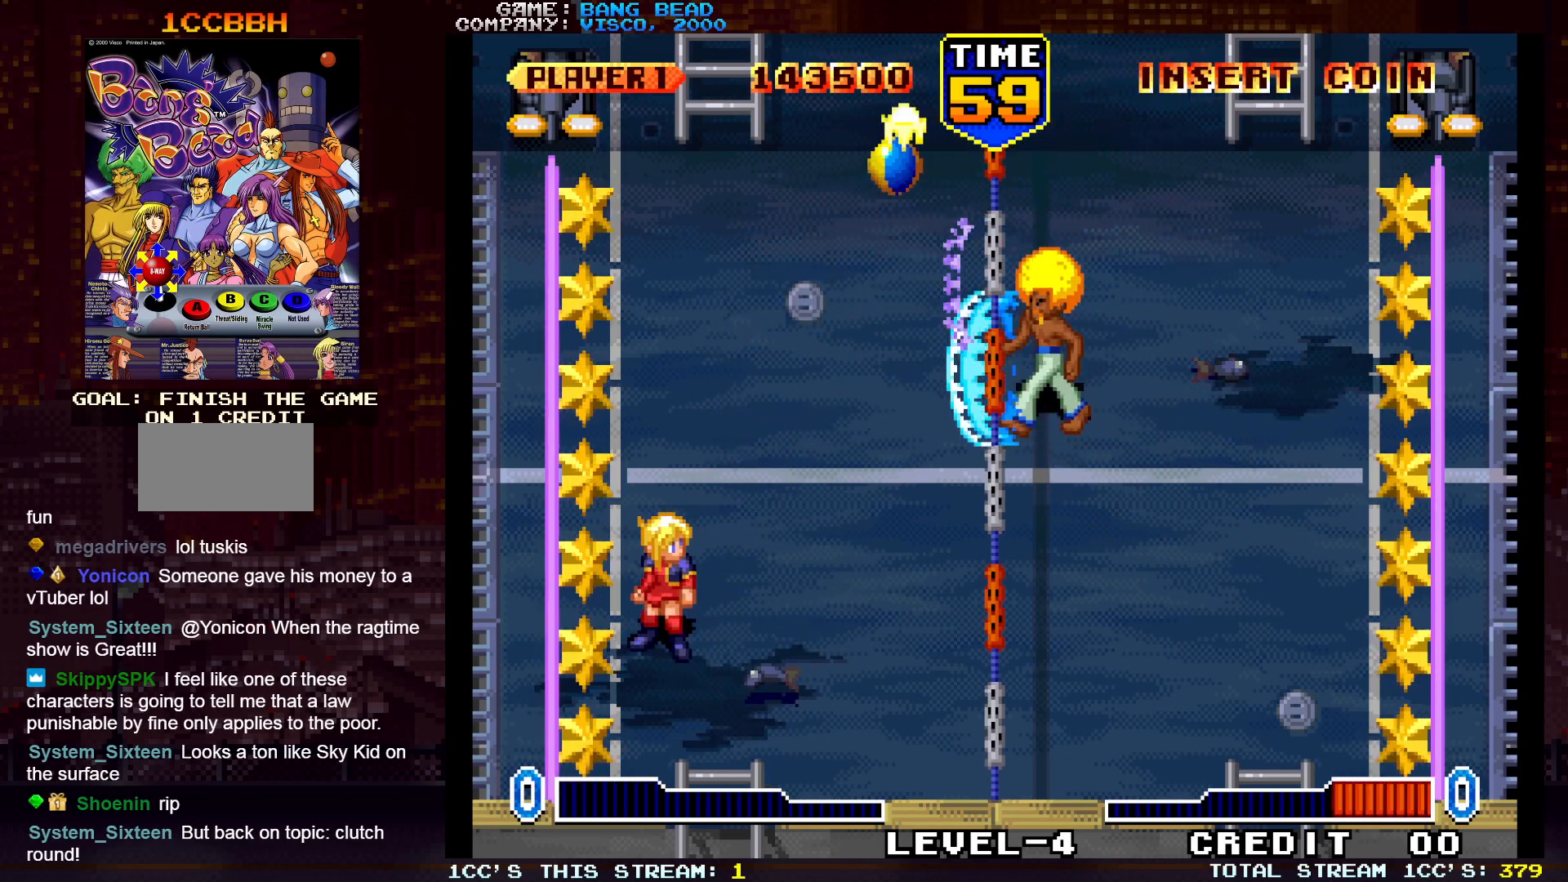
{"buttons": ["SQUARE"], "left_stick": "down", "events": [[183, "left_stick", "up"], [300, "left_stick", "down"], [367, "TRIANGLE", "down"], [400, "SQUARE", "down"], [450, "TRIANGLE", "up"]]}
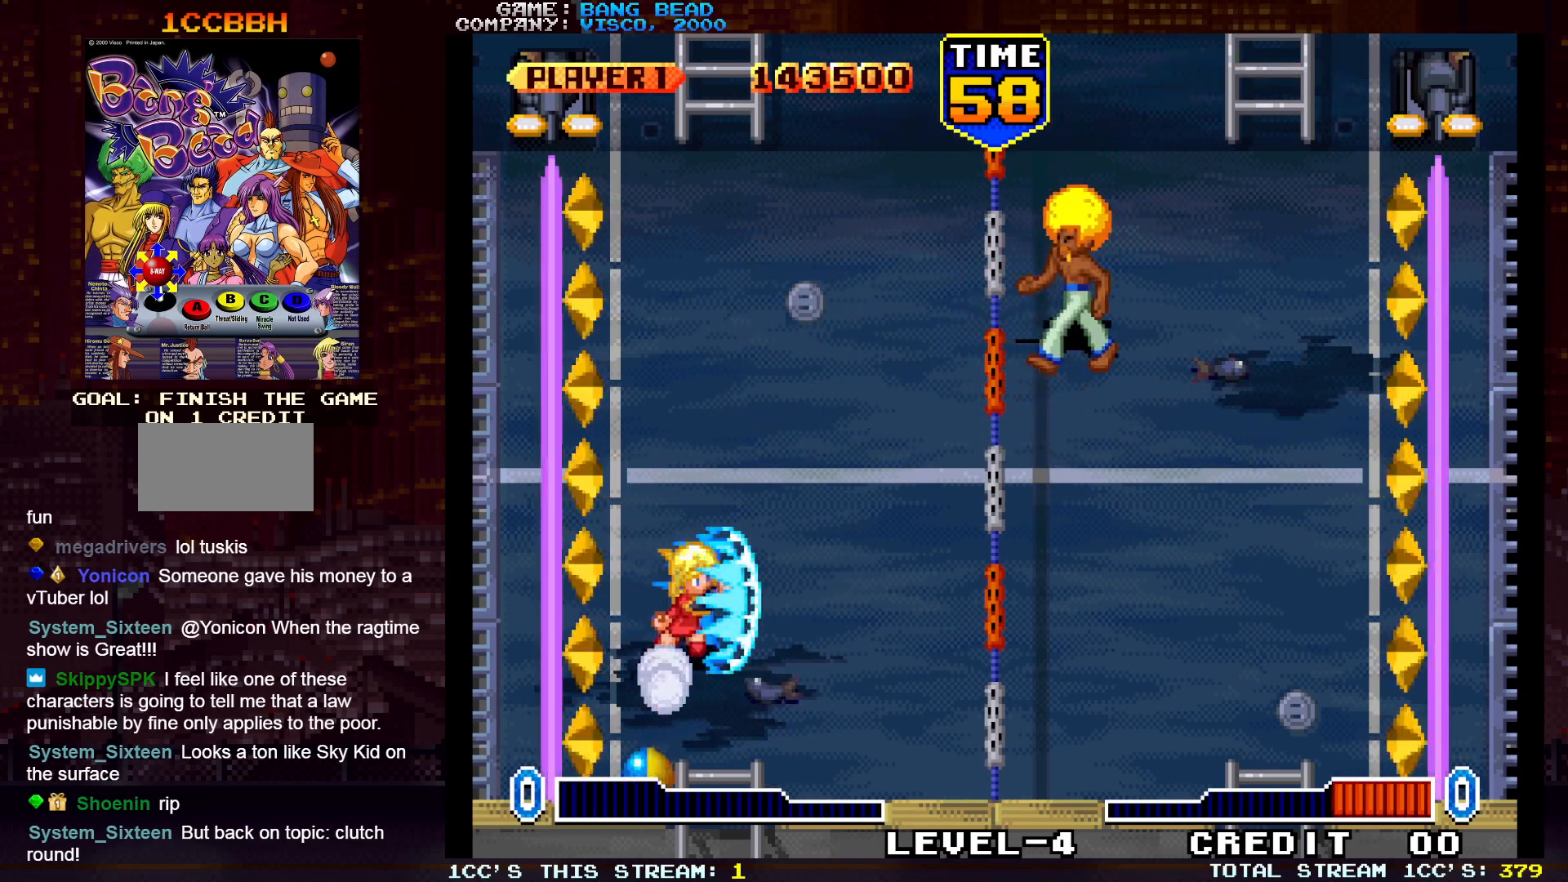
{"buttons": [], "left_stick": "center", "events": [[17, "SQUARE", "up"], [83, "left_stick", "center"]]}
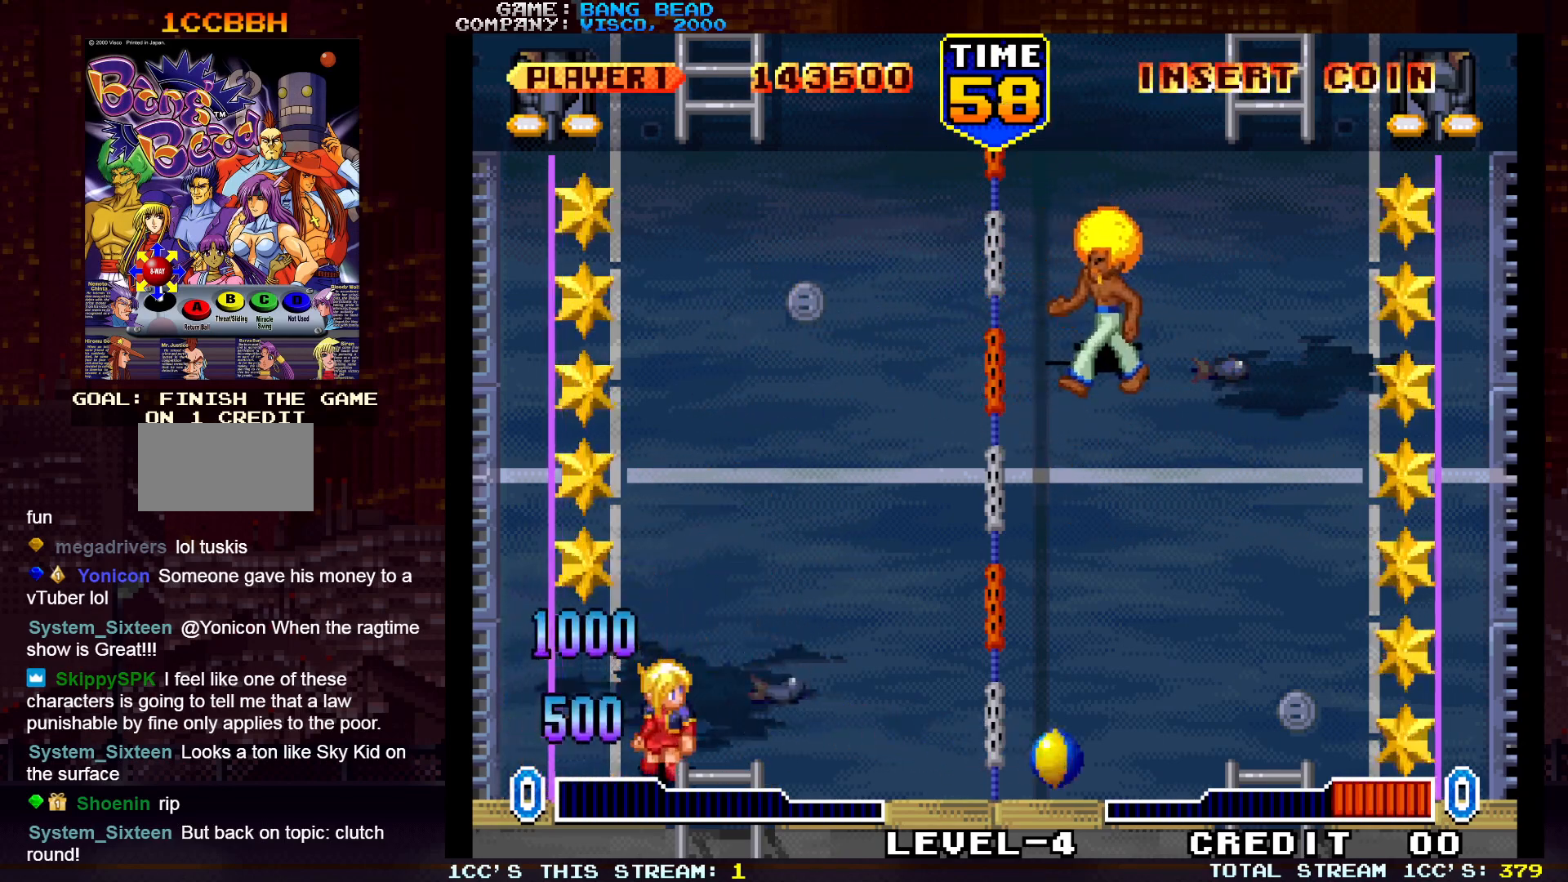
{"buttons": [], "left_stick": "center", "events": []}
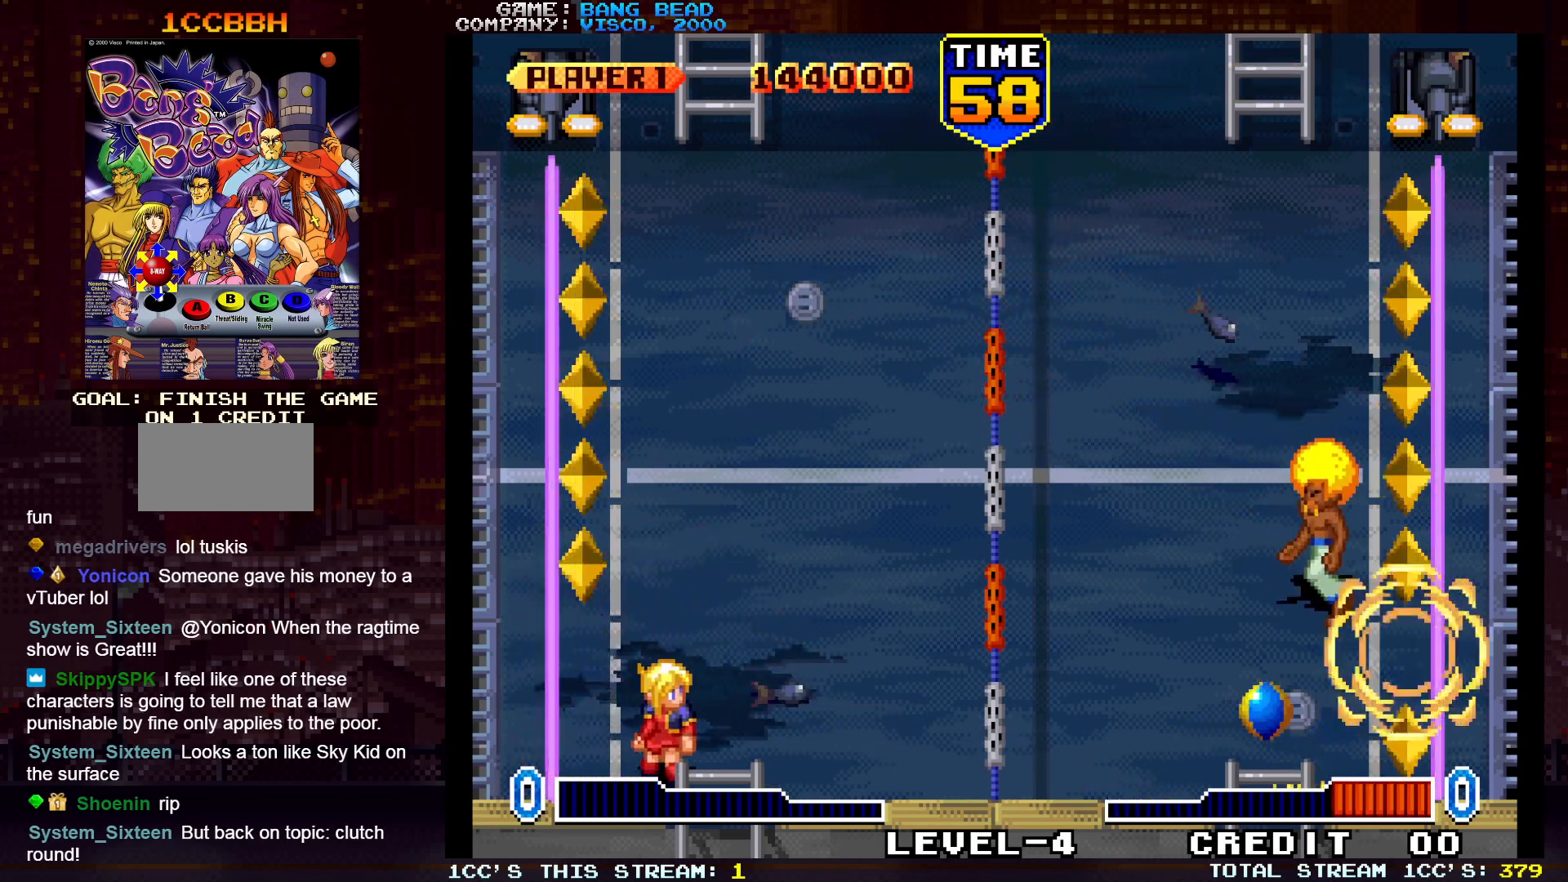
{"buttons": [], "left_stick": "down", "events": [[83, "left_stick", "up"], [450, "left_stick", "center"], [500, "left_stick", "down"]]}
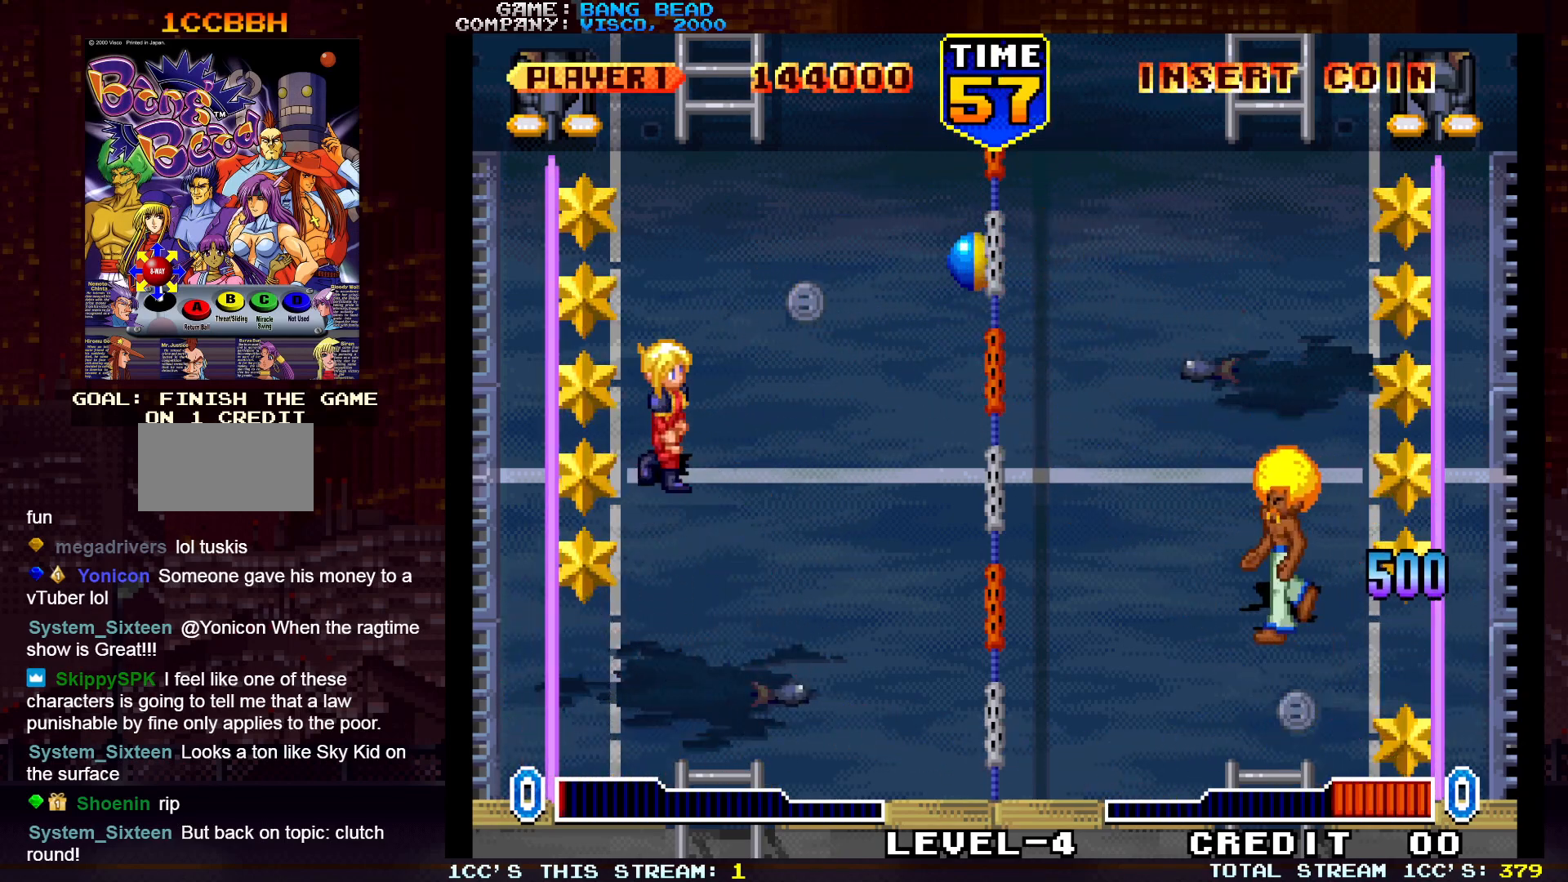
{"buttons": ["SQUARE"], "left_stick": "up-right", "events": [[117, "left_stick", "center"], [283, "left_stick", "up"], [383, "TRIANGLE", "down"], [400, "SQUARE", "down"], [417, "left_stick", "up-right"], [500, "TRIANGLE", "up"]]}
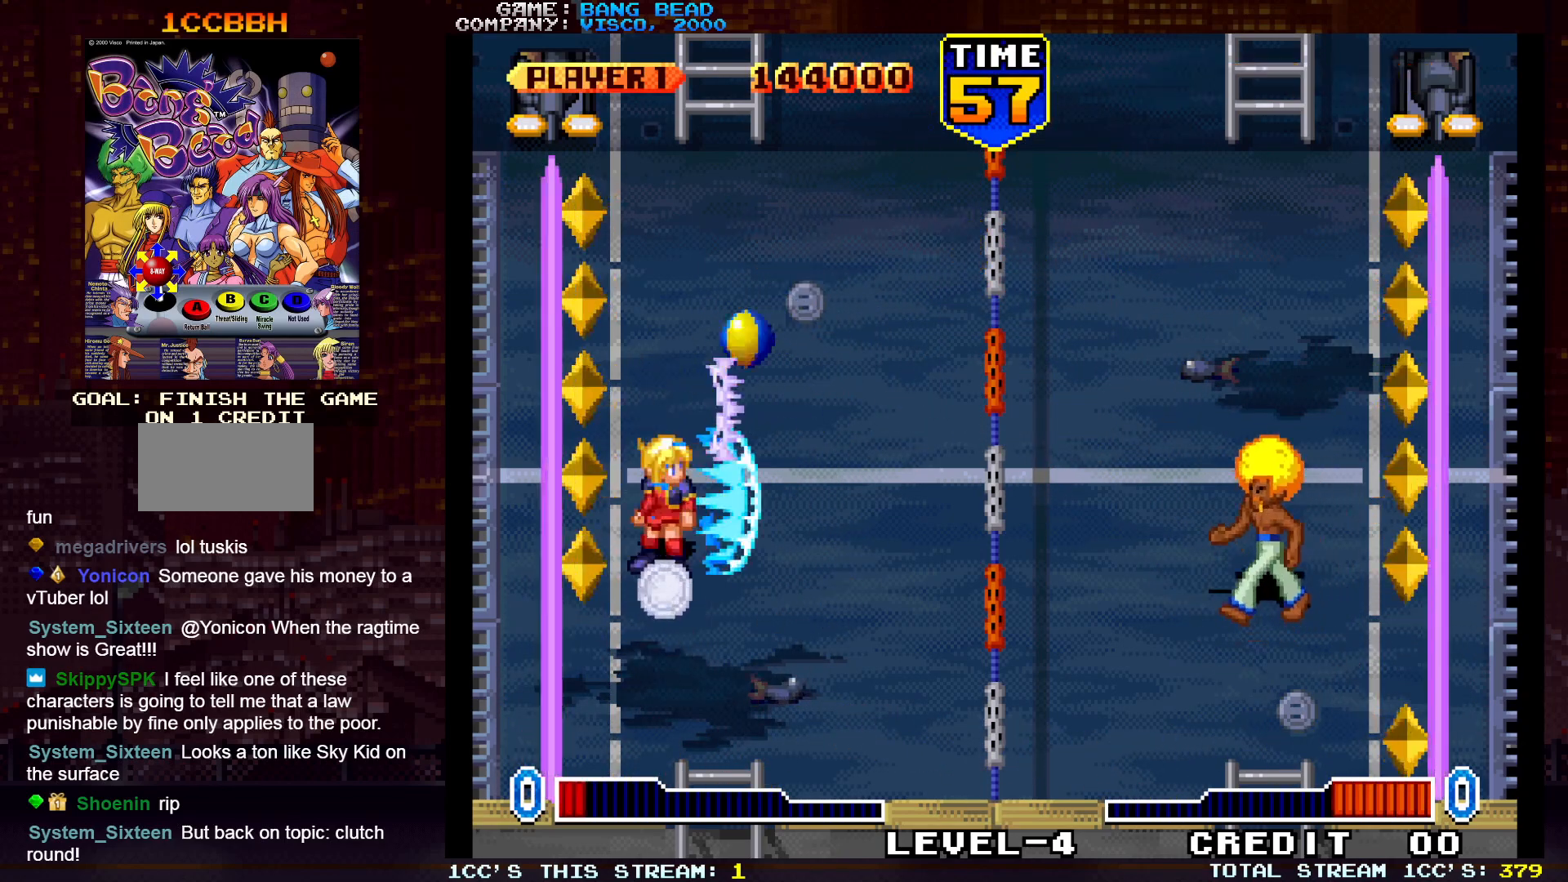
{"buttons": [], "left_stick": "center", "events": [[50, "SQUARE", "up"], [50, "left_stick", "up"], [167, "left_stick", "center"]]}
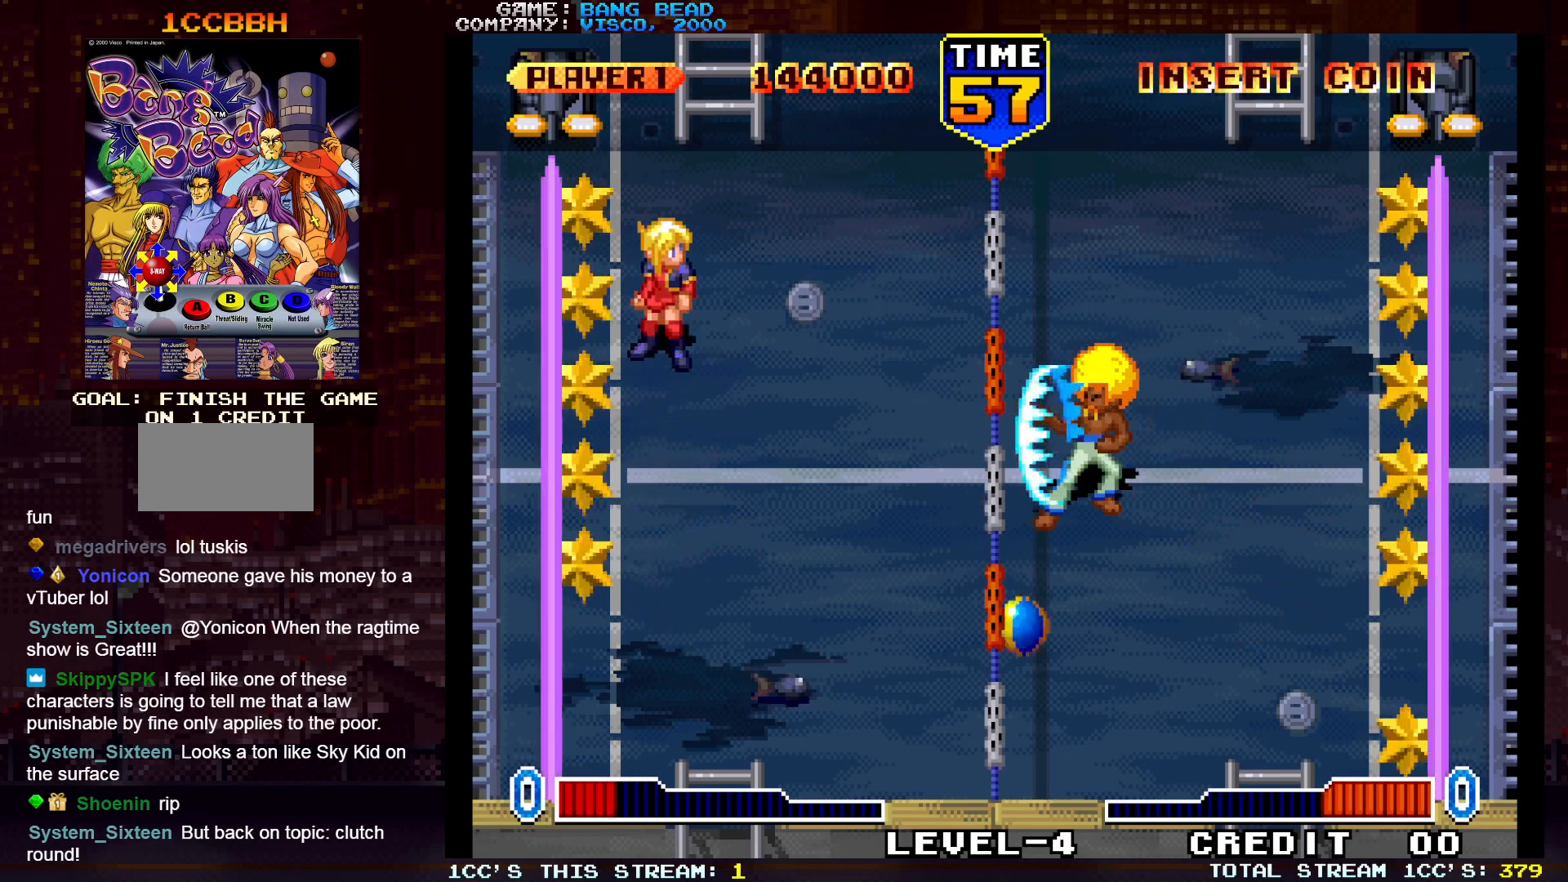
{"buttons": [], "left_stick": "center", "events": [[217, "left_stick", "down"], [383, "left_stick", "center"]]}
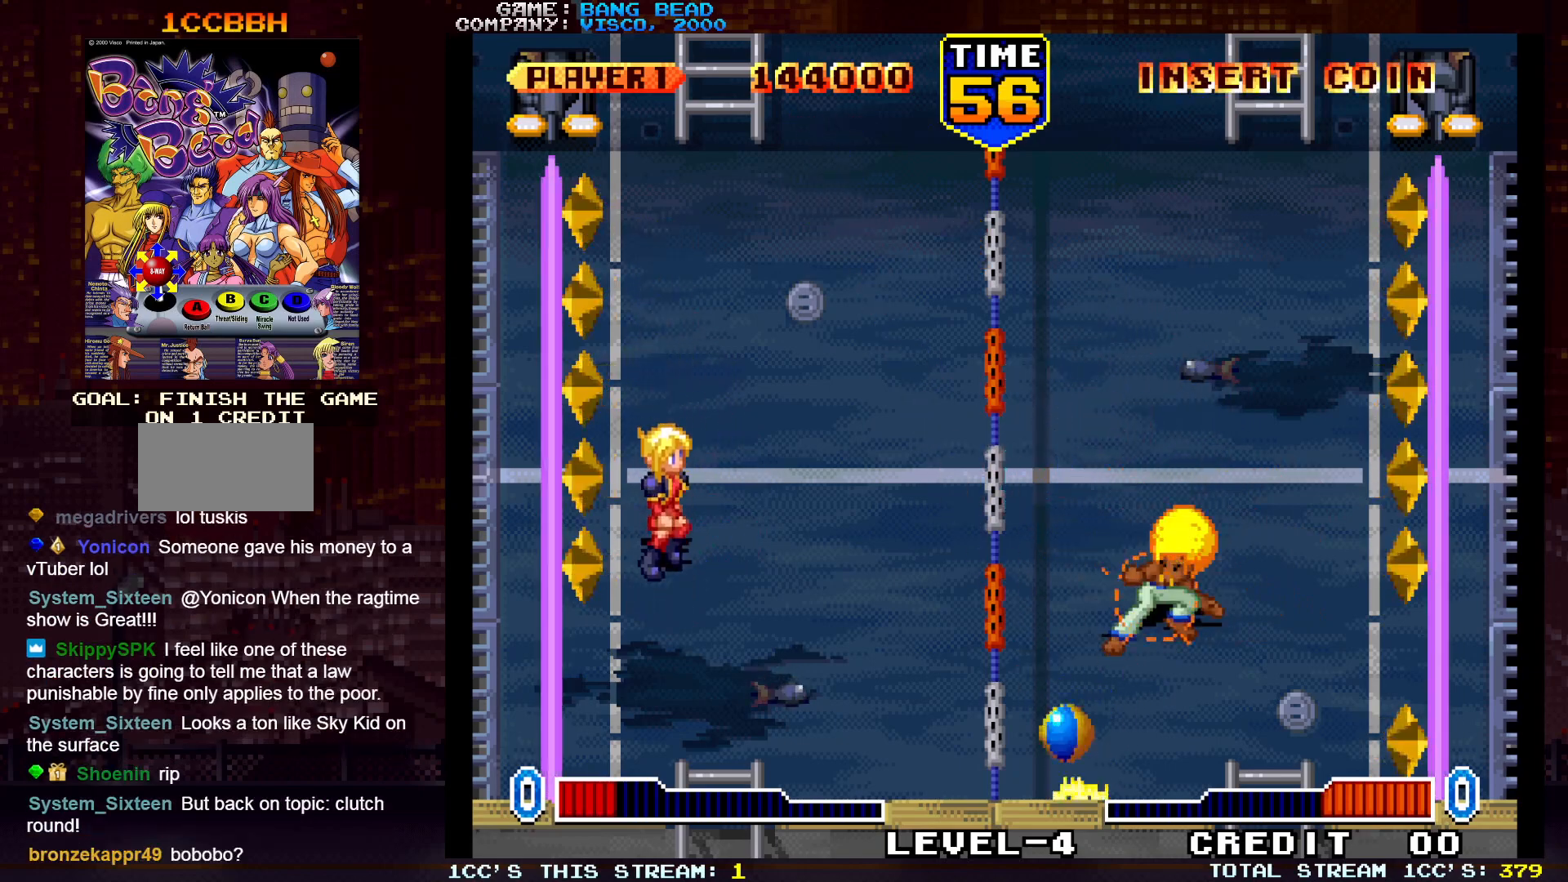
{"buttons": [], "left_stick": "up-right", "events": [[183, "left_stick", "up"], [383, "left_stick", "up-right"]]}
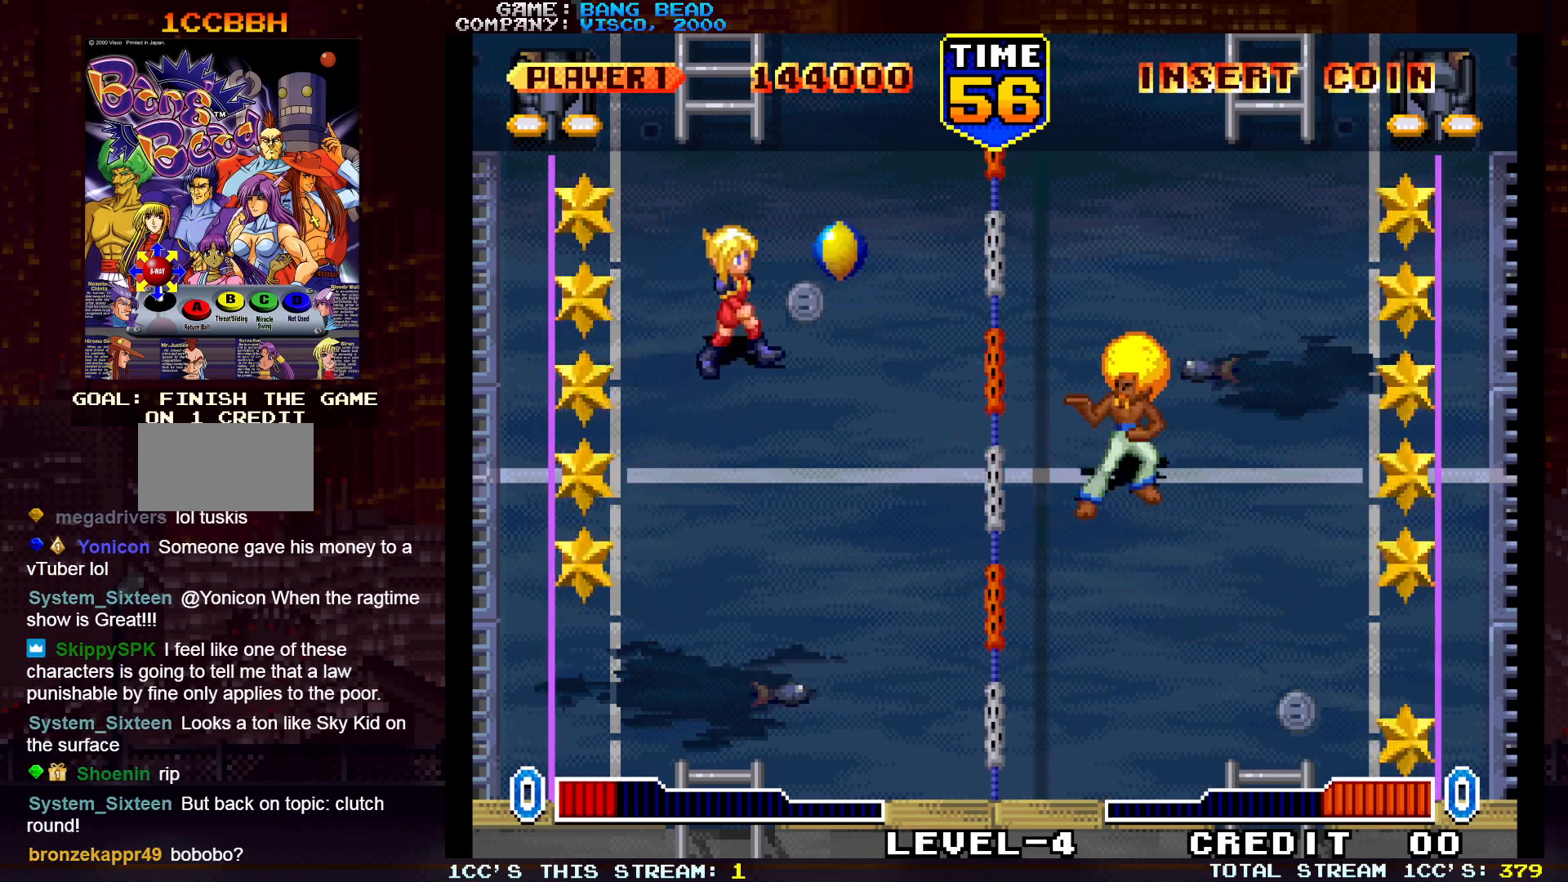
{"buttons": [], "left_stick": "down-left", "events": [[67, "TRIANGLE", "down"], [100, "SQUARE", "down"], [167, "TRIANGLE", "up"], [217, "SQUARE", "up"], [333, "left_stick", "down-left"]]}
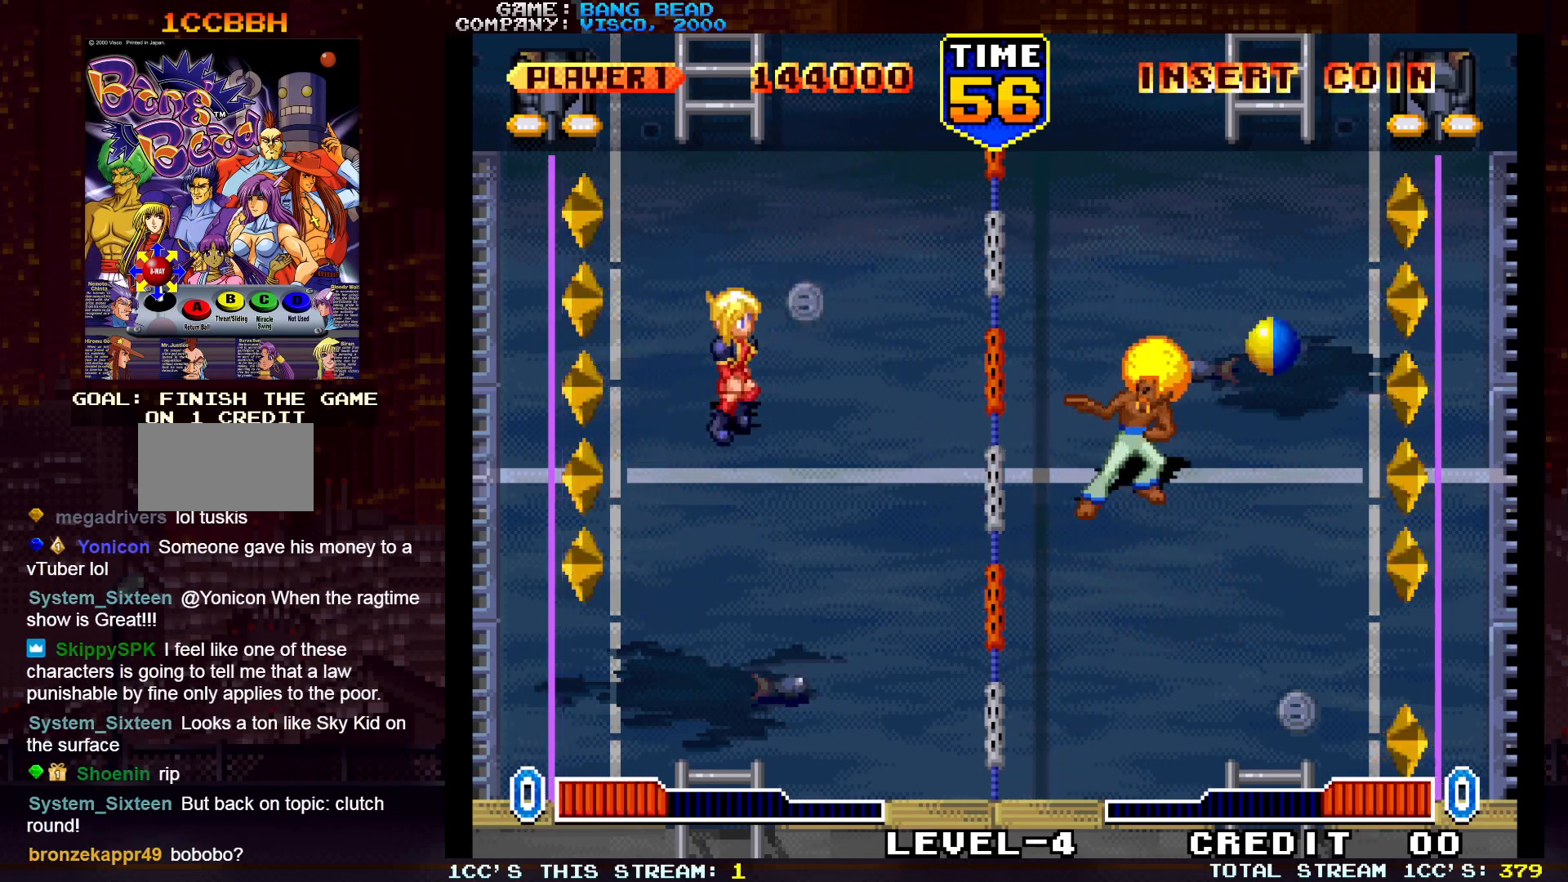
{"buttons": [], "left_stick": "center", "events": [[217, "left_stick", "center"]]}
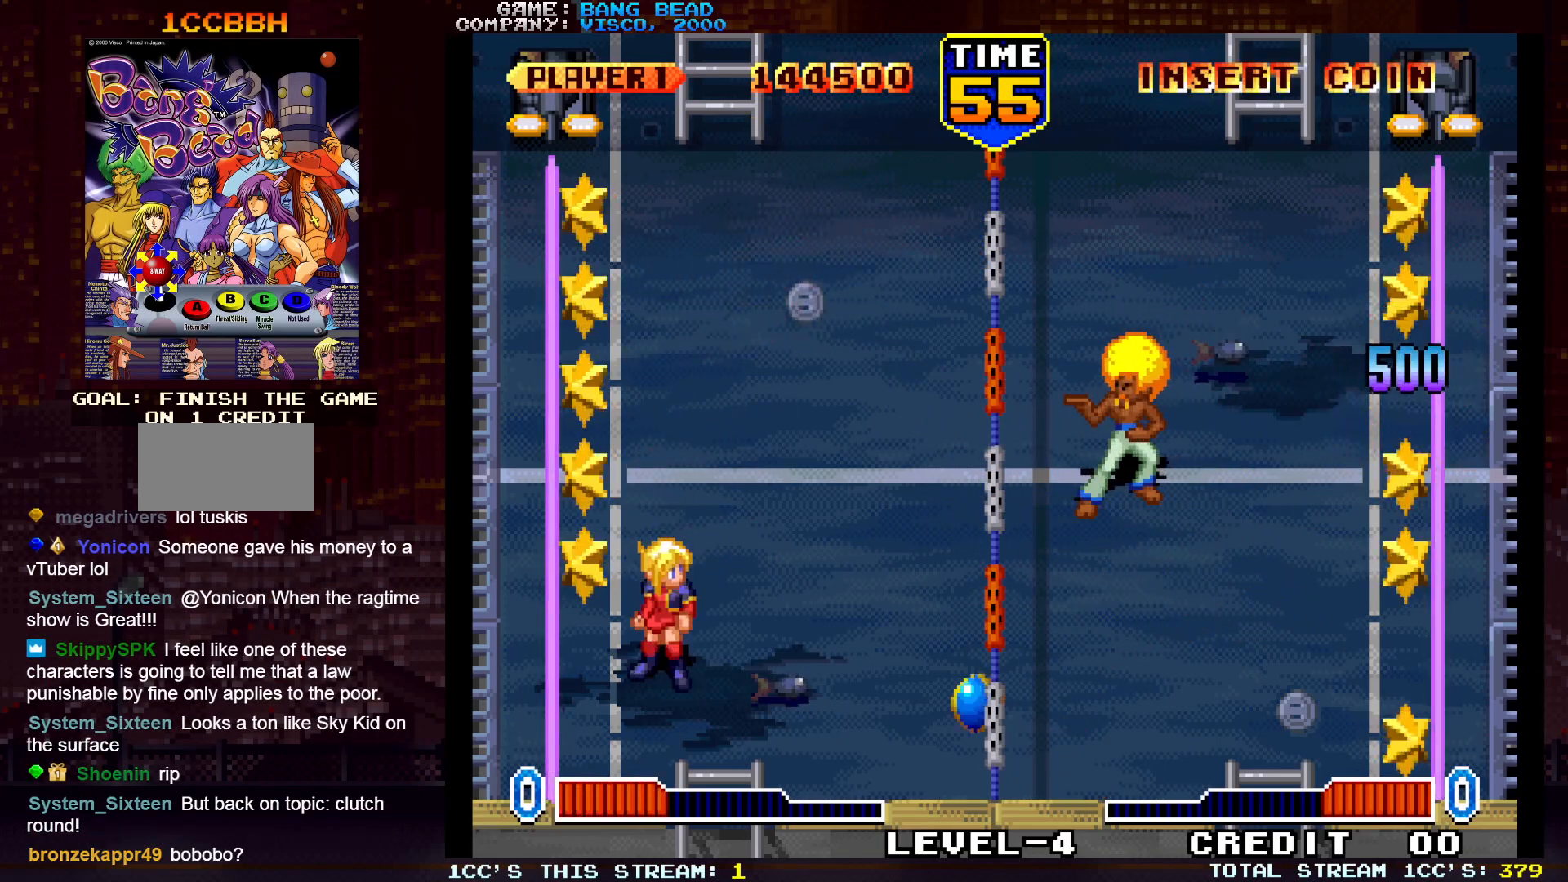
{"buttons": [], "left_stick": "center", "events": [[50, "left_stick", "down-right"], [117, "TRIANGLE", "down"], [167, "SQUARE", "down"], [217, "TRIANGLE", "up"], [267, "SQUARE", "up"], [317, "left_stick", "center"]]}
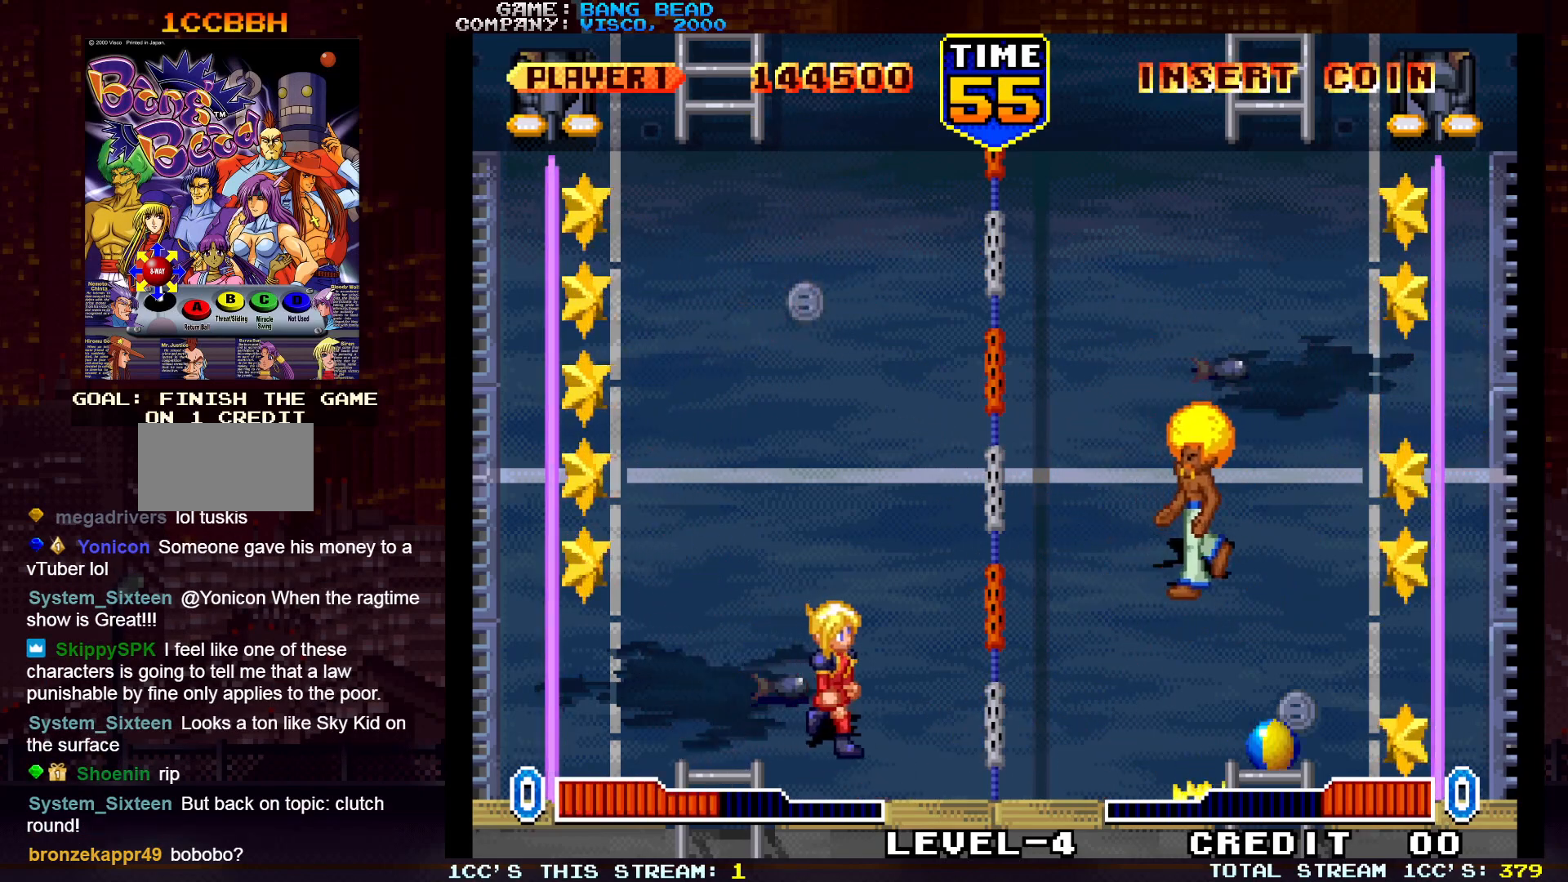
{"buttons": [], "left_stick": "down", "events": [[67, "left_stick", "left"], [200, "left_stick", "up"], [417, "left_stick", "center"], [483, "left_stick", "down"]]}
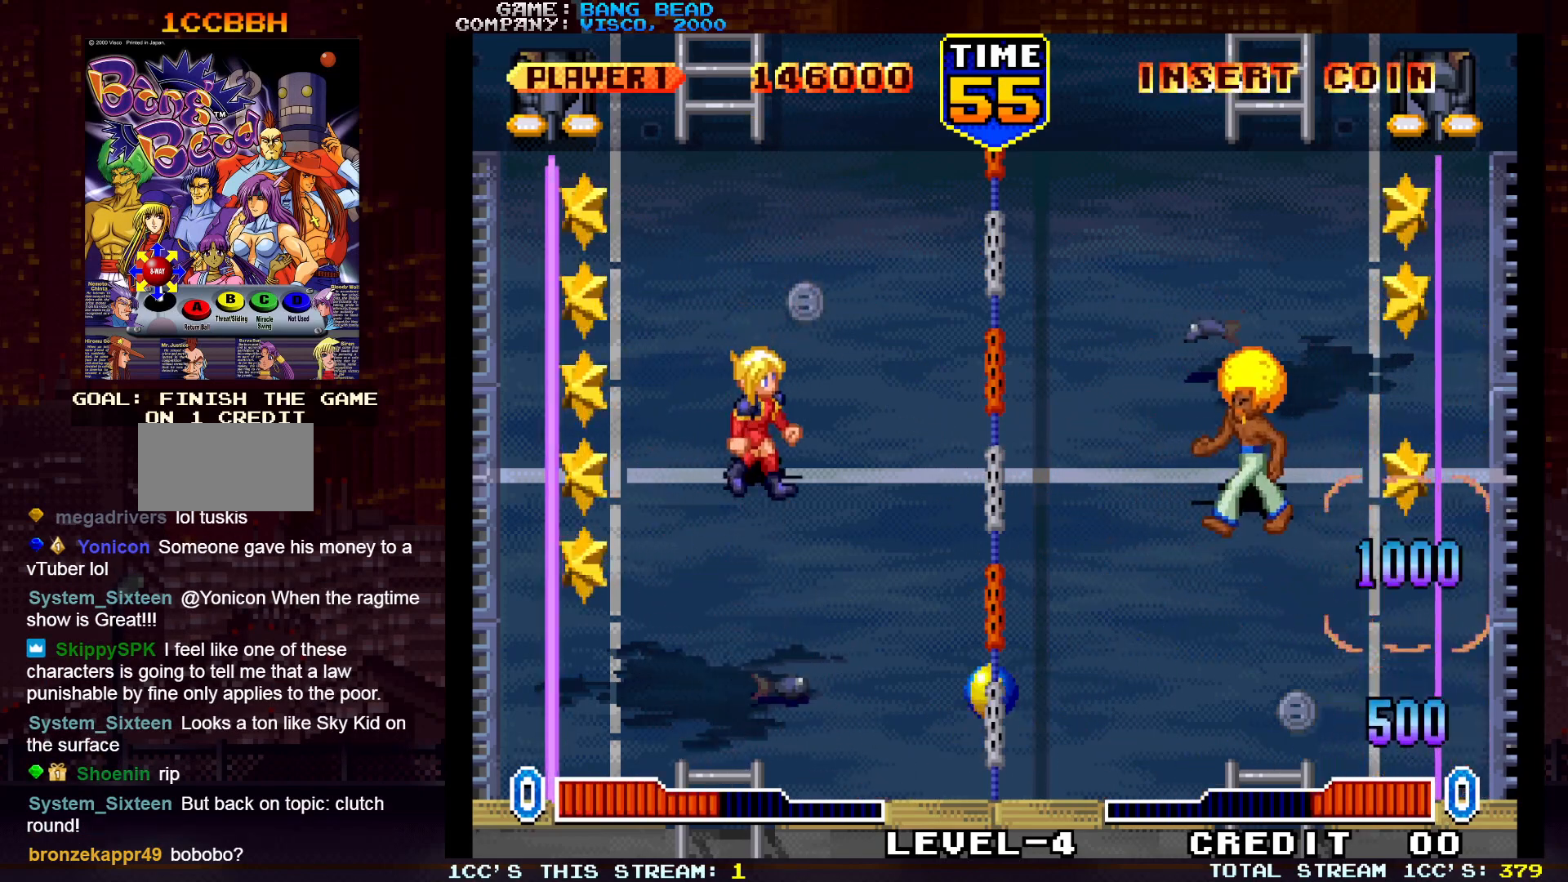
{"buttons": ["SQUARE"], "left_stick": "center", "events": [[150, "left_stick", "down-left"], [350, "TRIANGLE", "down"], [400, "SQUARE", "down"], [450, "TRIANGLE", "up"], [483, "left_stick", "center"]]}
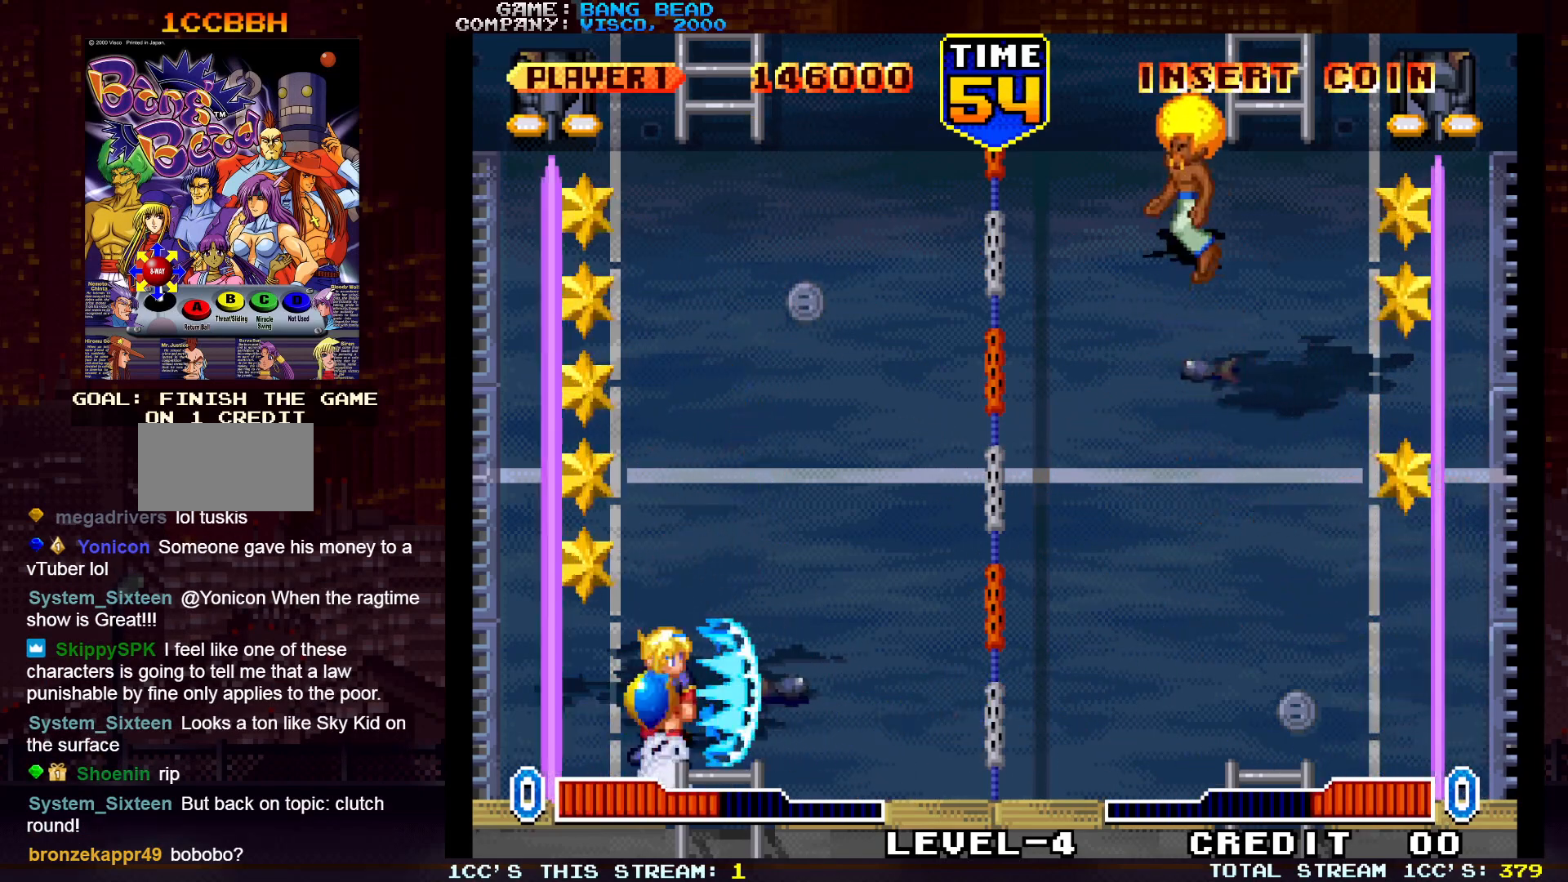
{"buttons": [], "left_stick": "center", "events": [[17, "SQUARE", "up"]]}
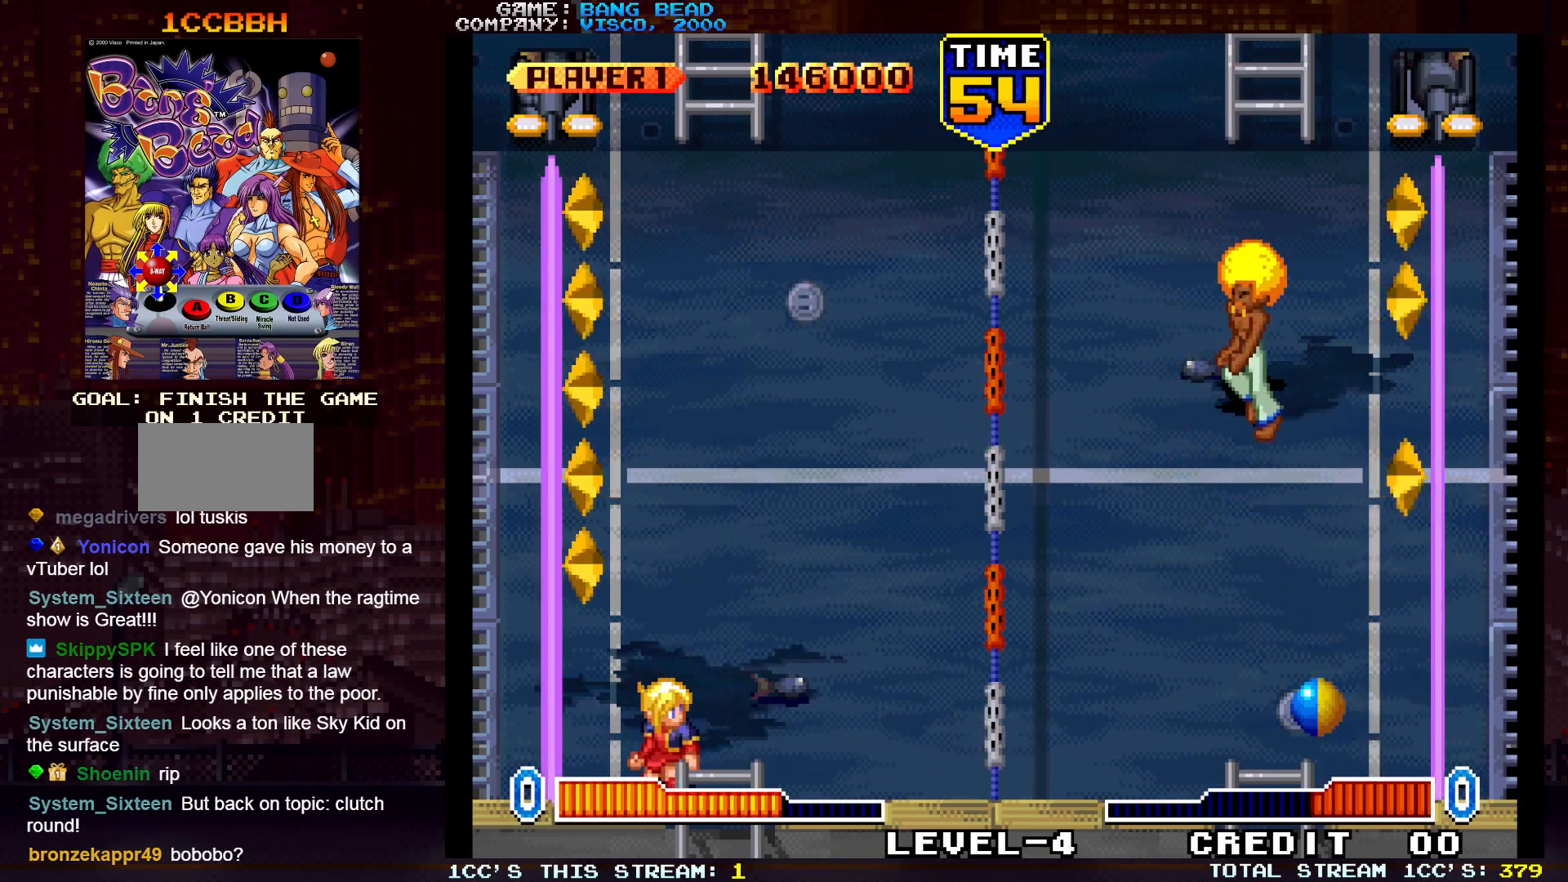
{"buttons": [], "left_stick": "center", "events": [[167, "left_stick", "up"], [350, "left_stick", "center"]]}
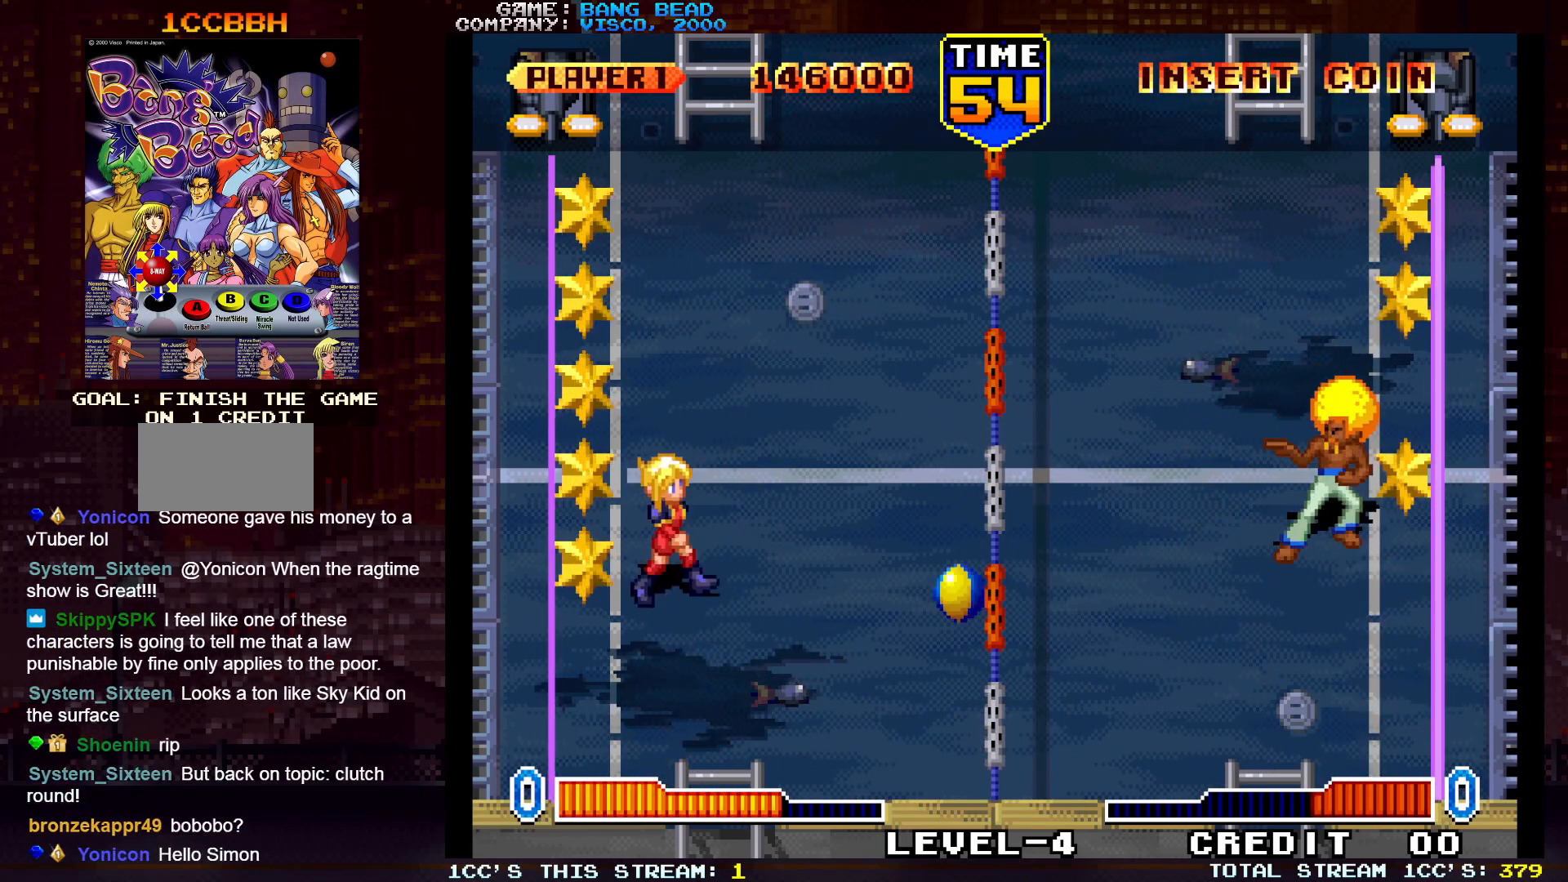
{"buttons": [], "left_stick": "center", "events": [[33, "left_stick", "up"], [83, "left_stick", "center"], [117, "TRIANGLE", "down"], [150, "SQUARE", "down"], [150, "left_stick", "down"], [200, "TRIANGLE", "up"], [267, "SQUARE", "up"], [383, "left_stick", "center"]]}
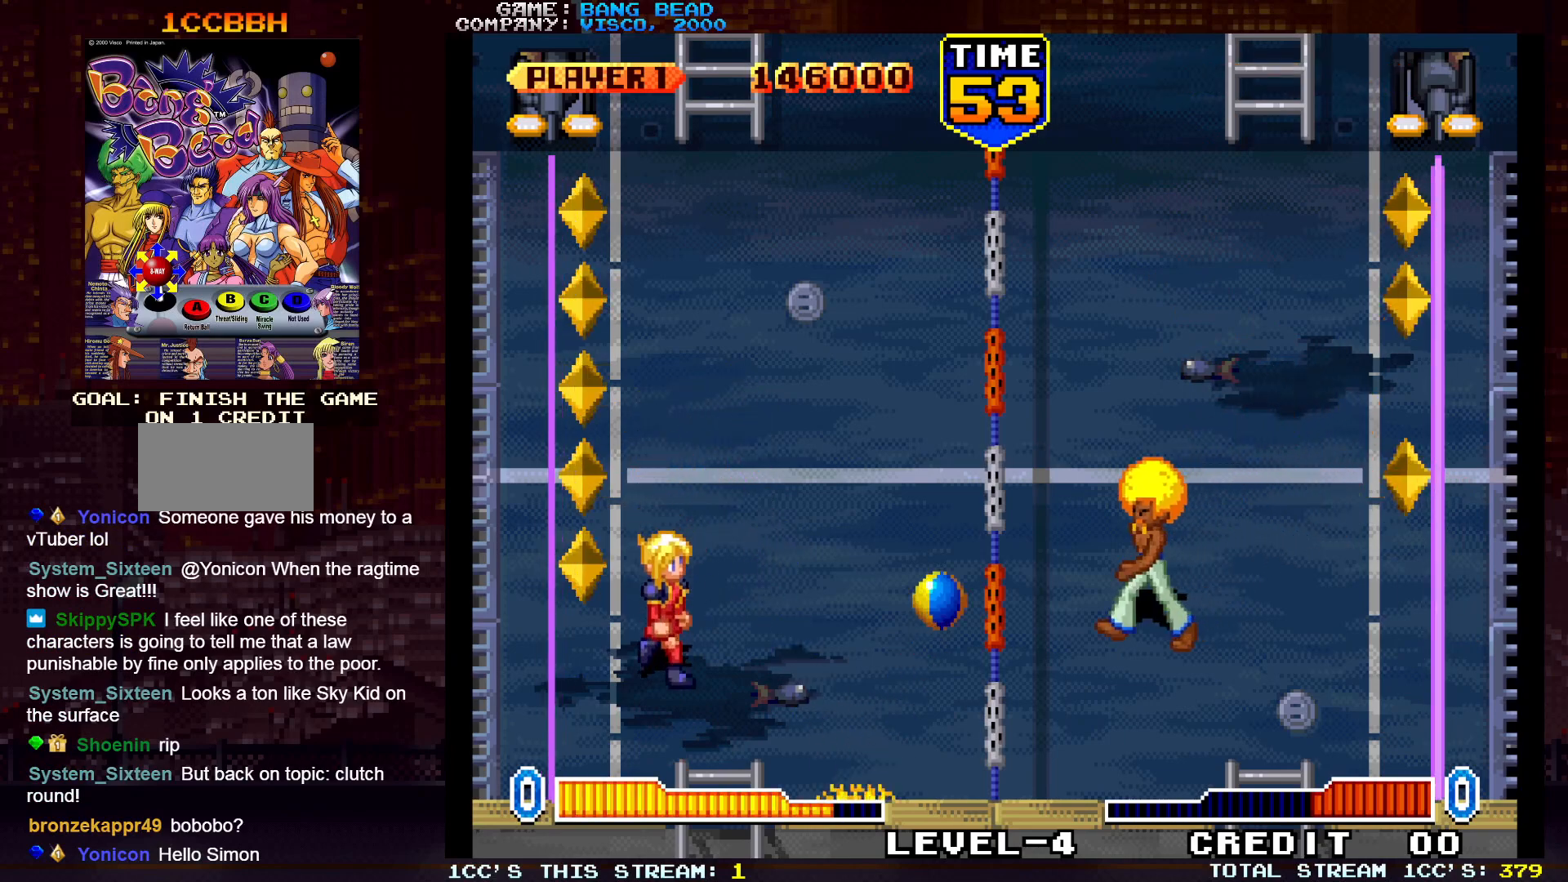
{"buttons": [], "left_stick": "center", "events": []}
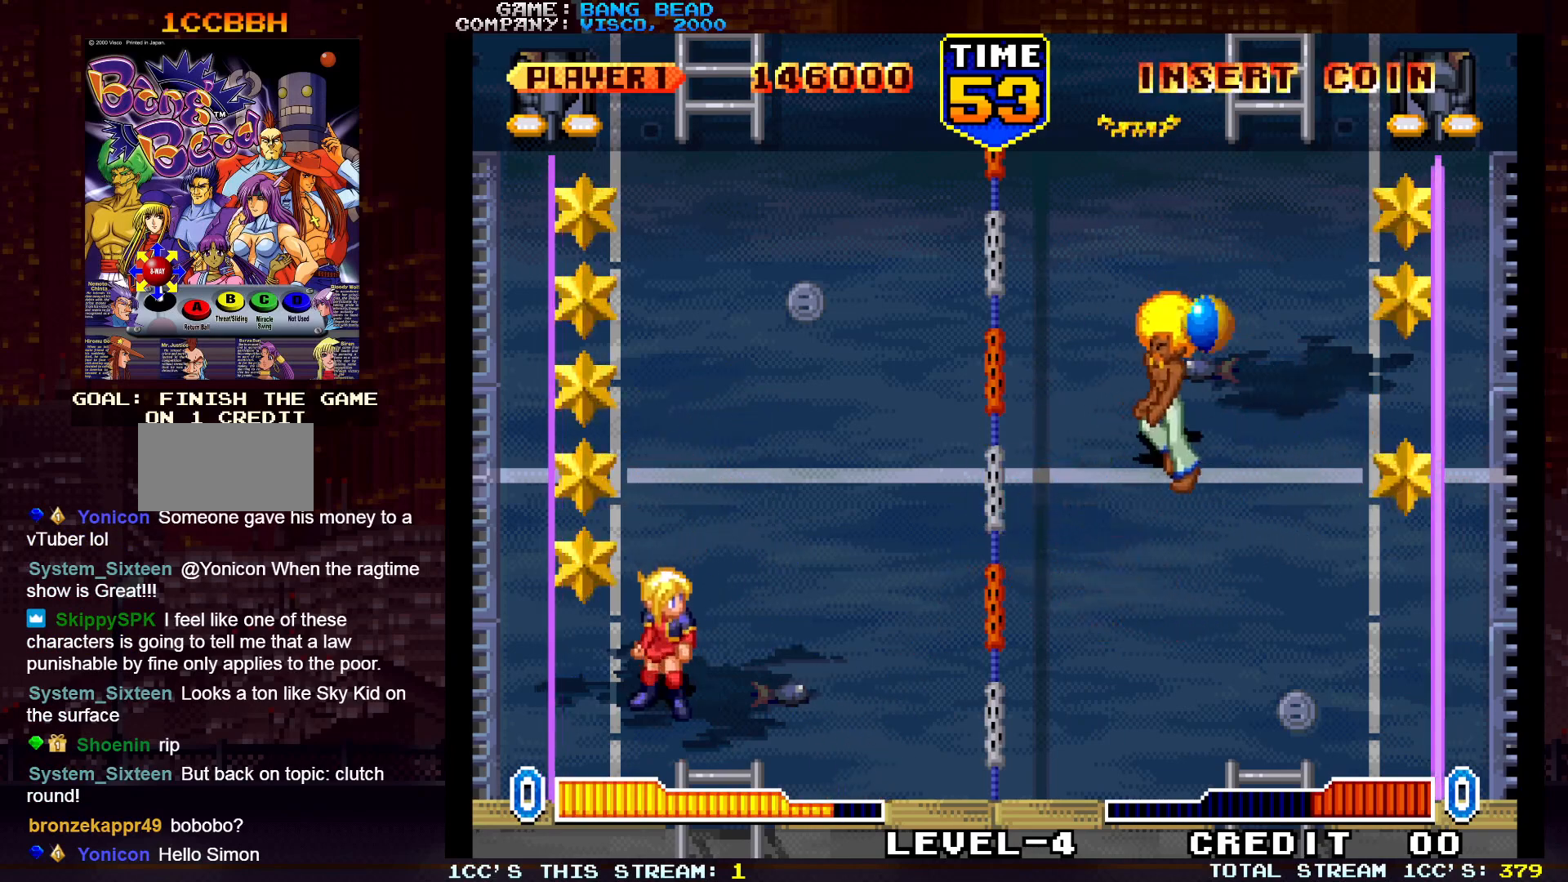
{"buttons": [], "left_stick": "up", "events": [[417, "left_stick", "up"]]}
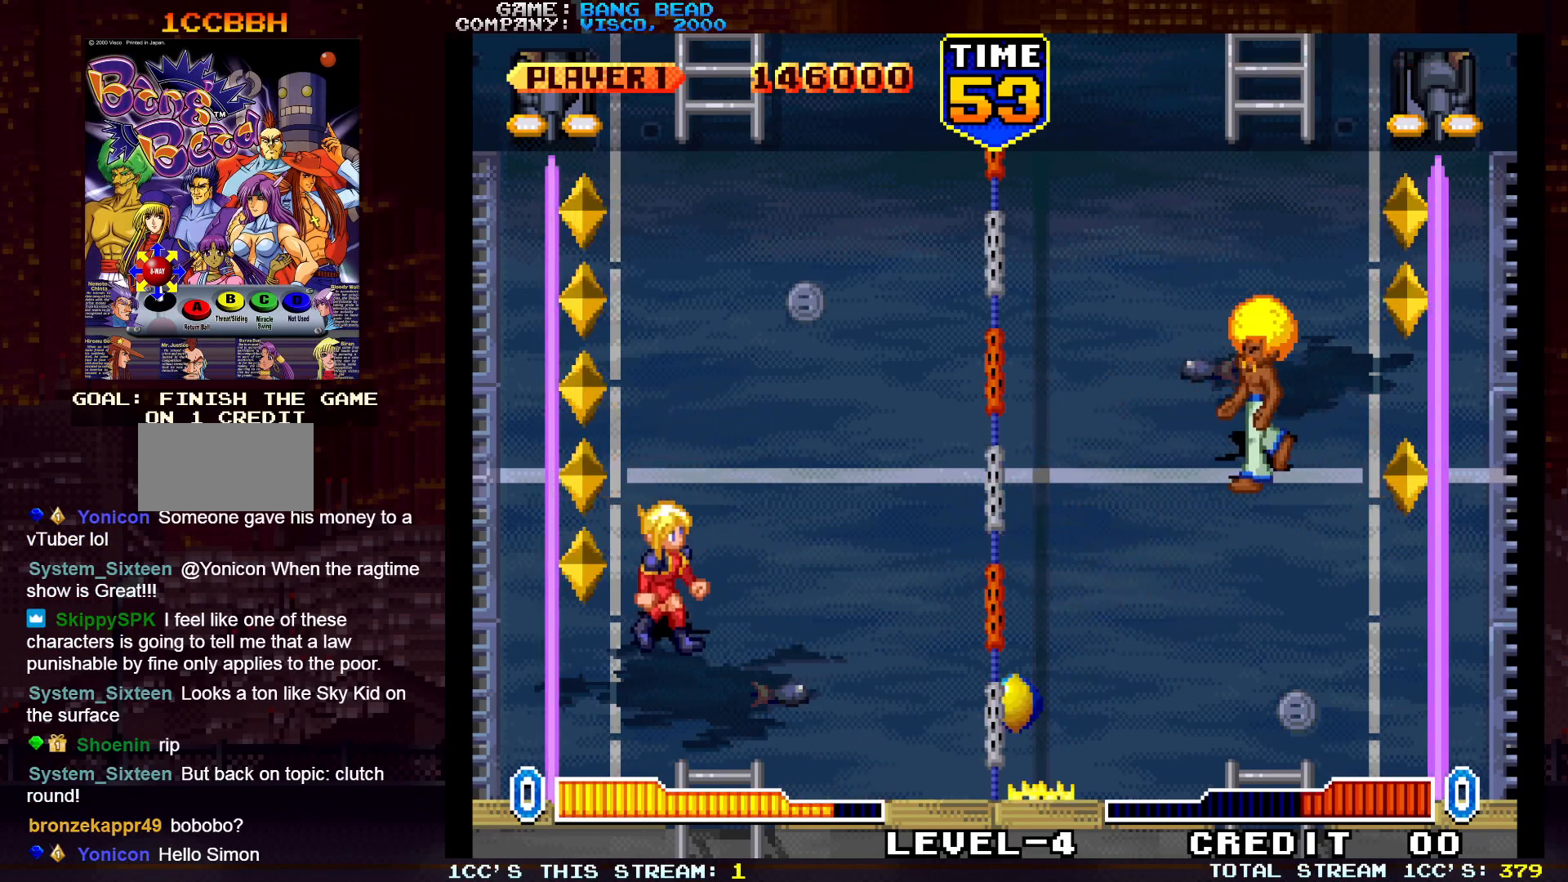
{"buttons": ["SQUARE", "TRIANGLE"], "left_stick": "right", "events": [[317, "left_stick", "up-right"], [417, "TRIANGLE", "down"], [467, "SQUARE", "down"], [500, "left_stick", "right"]]}
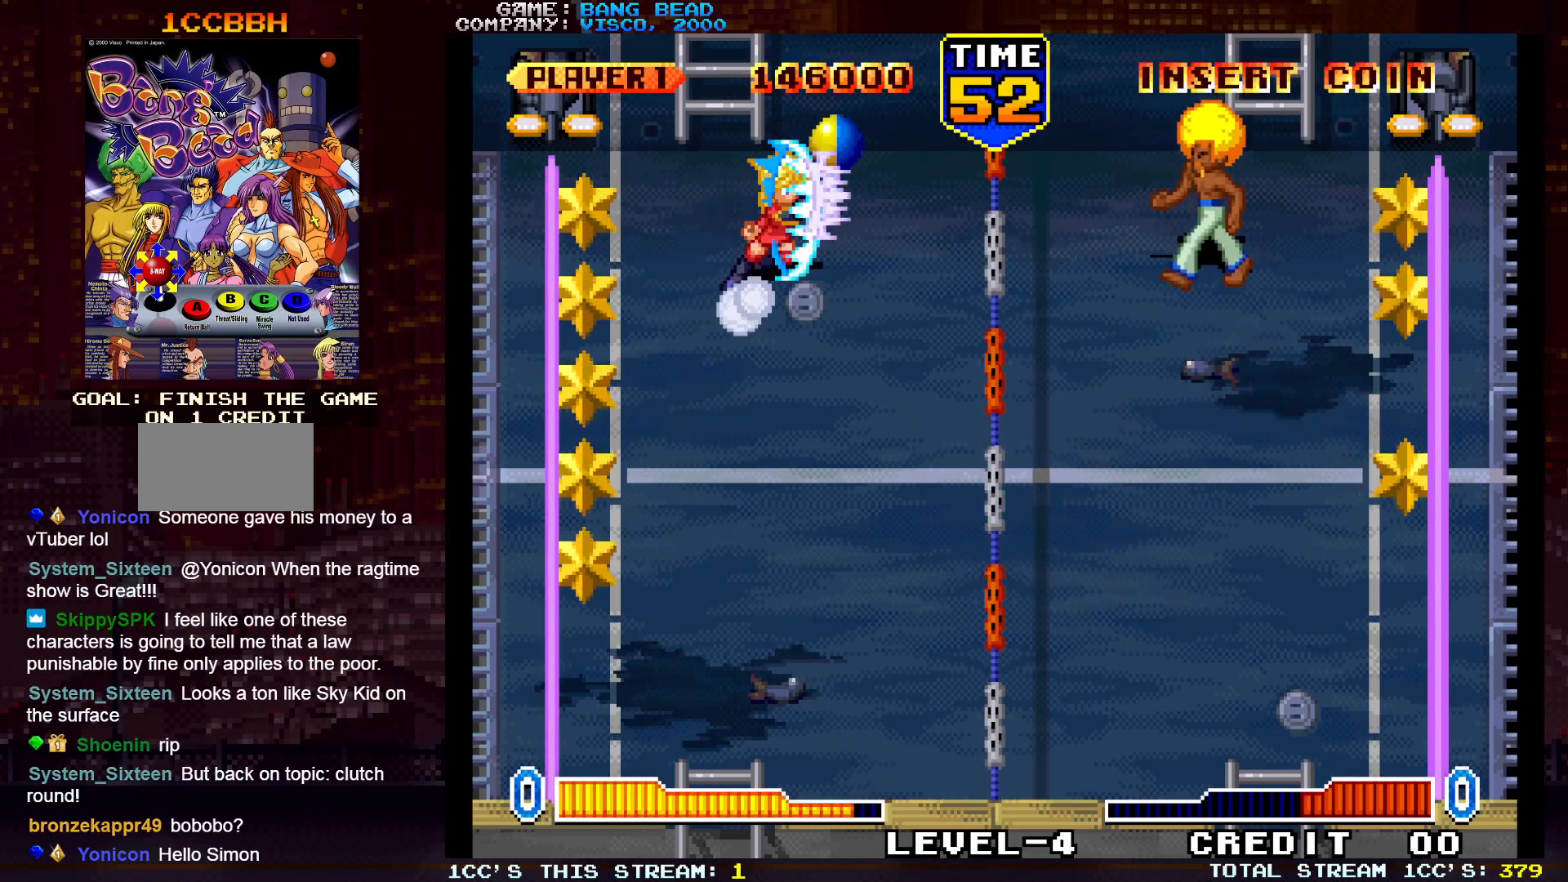
{"buttons": [], "left_stick": "down", "events": [[17, "TRIANGLE", "up"], [83, "SQUARE", "up"], [100, "left_stick", "down"]]}
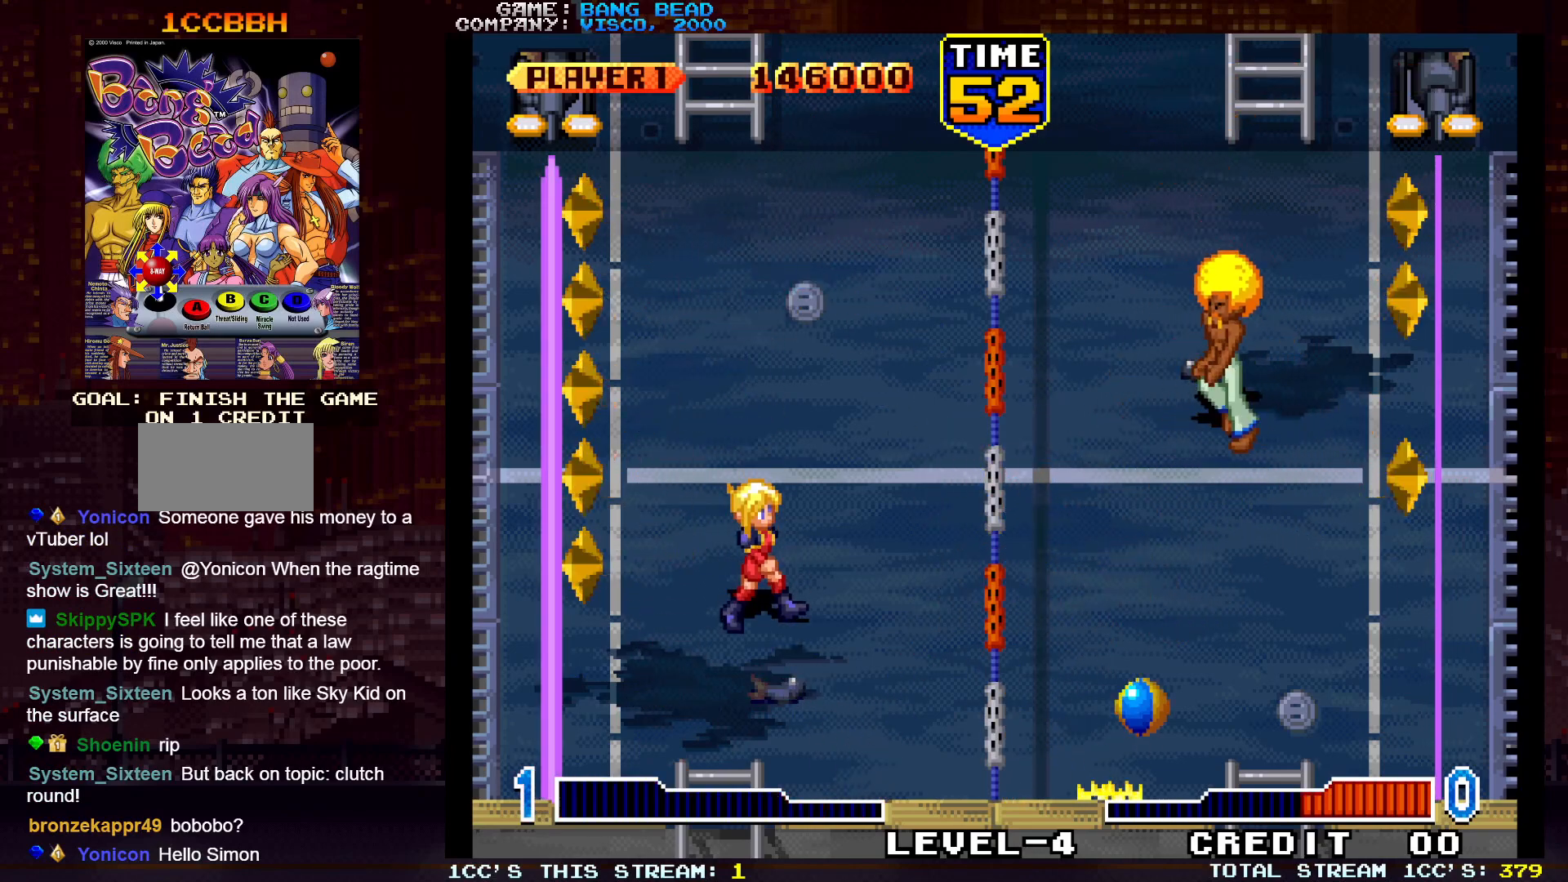
{"buttons": [], "left_stick": "up", "events": [[50, "left_stick", "center"], [483, "left_stick", "up"]]}
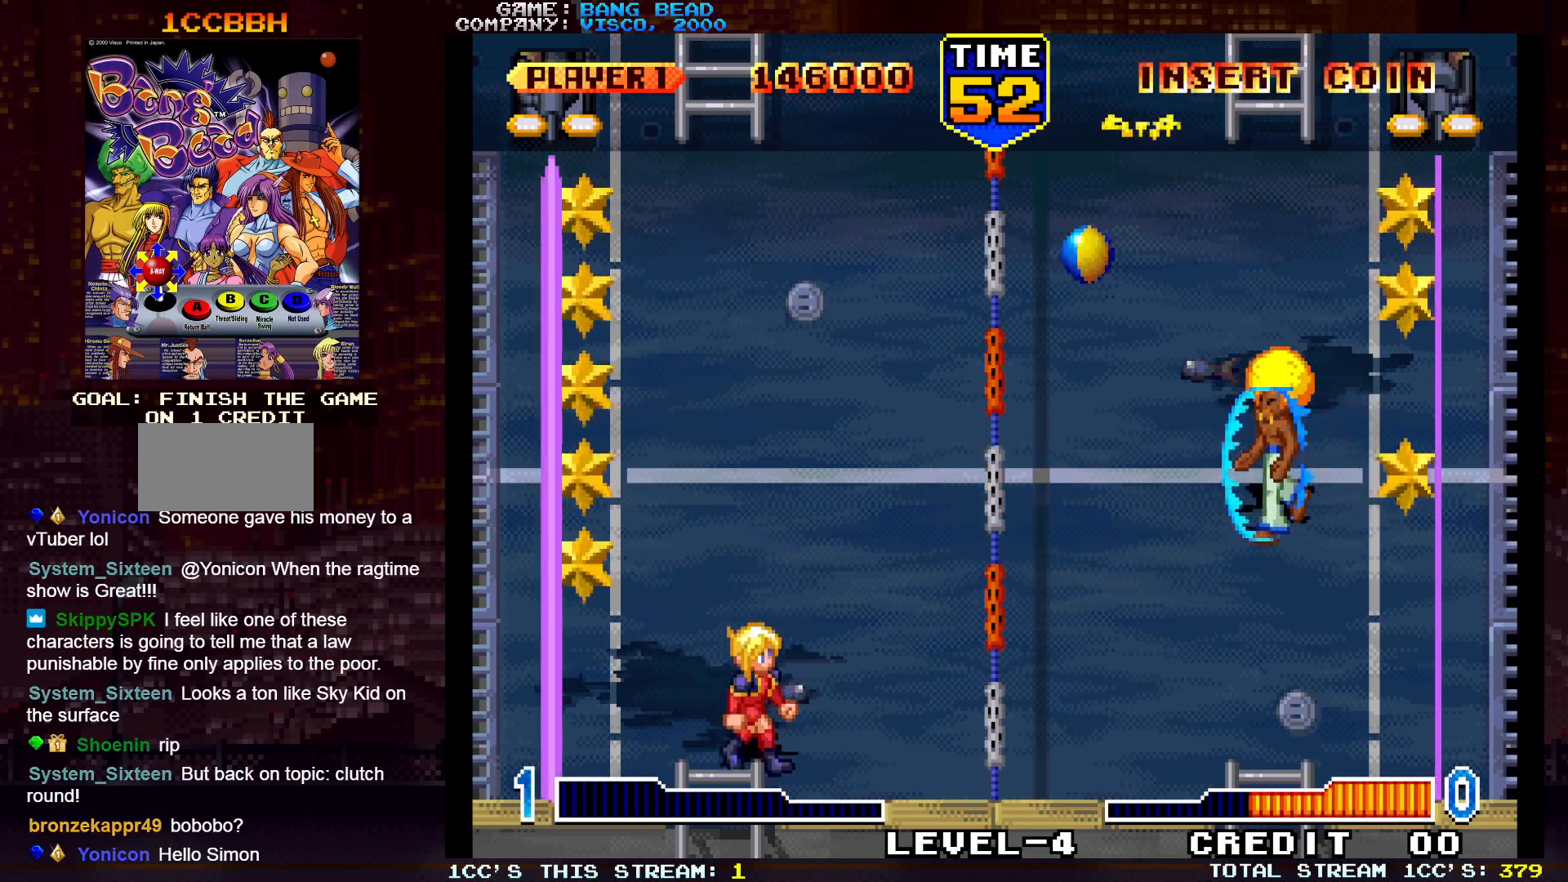
{"buttons": [], "left_stick": "center", "events": [[133, "left_stick", "down"], [300, "left_stick", "right"], [317, "TRIANGLE", "down"], [350, "SQUARE", "down"], [417, "TRIANGLE", "up"], [450, "SQUARE", "up"], [450, "left_stick", "center"]]}
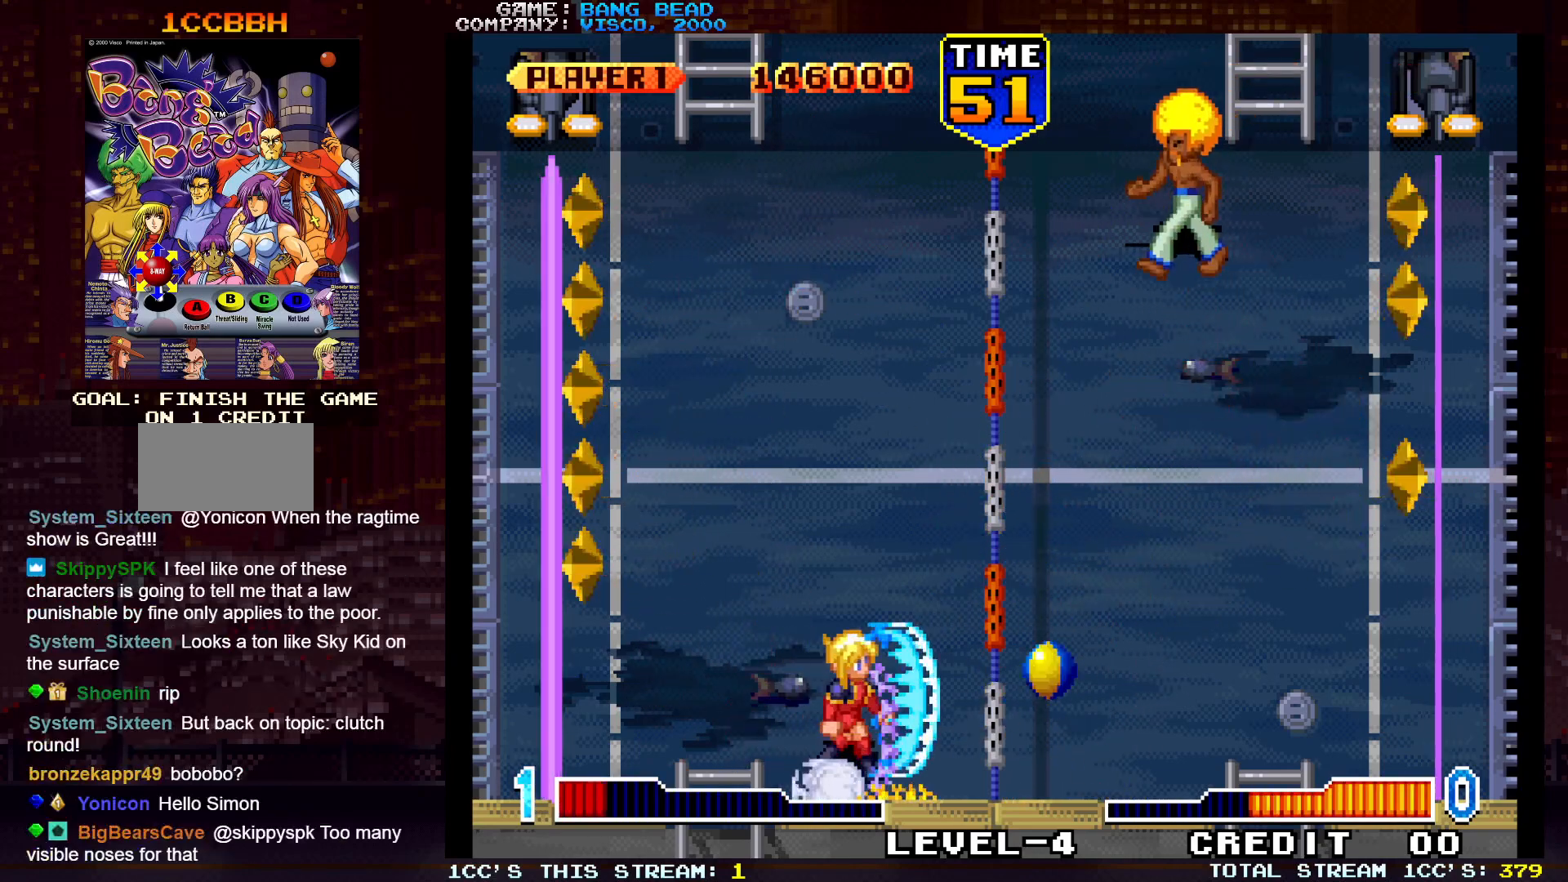
{"buttons": [], "left_stick": "center", "events": [[133, "left_stick", "up-left"], [483, "left_stick", "center"]]}
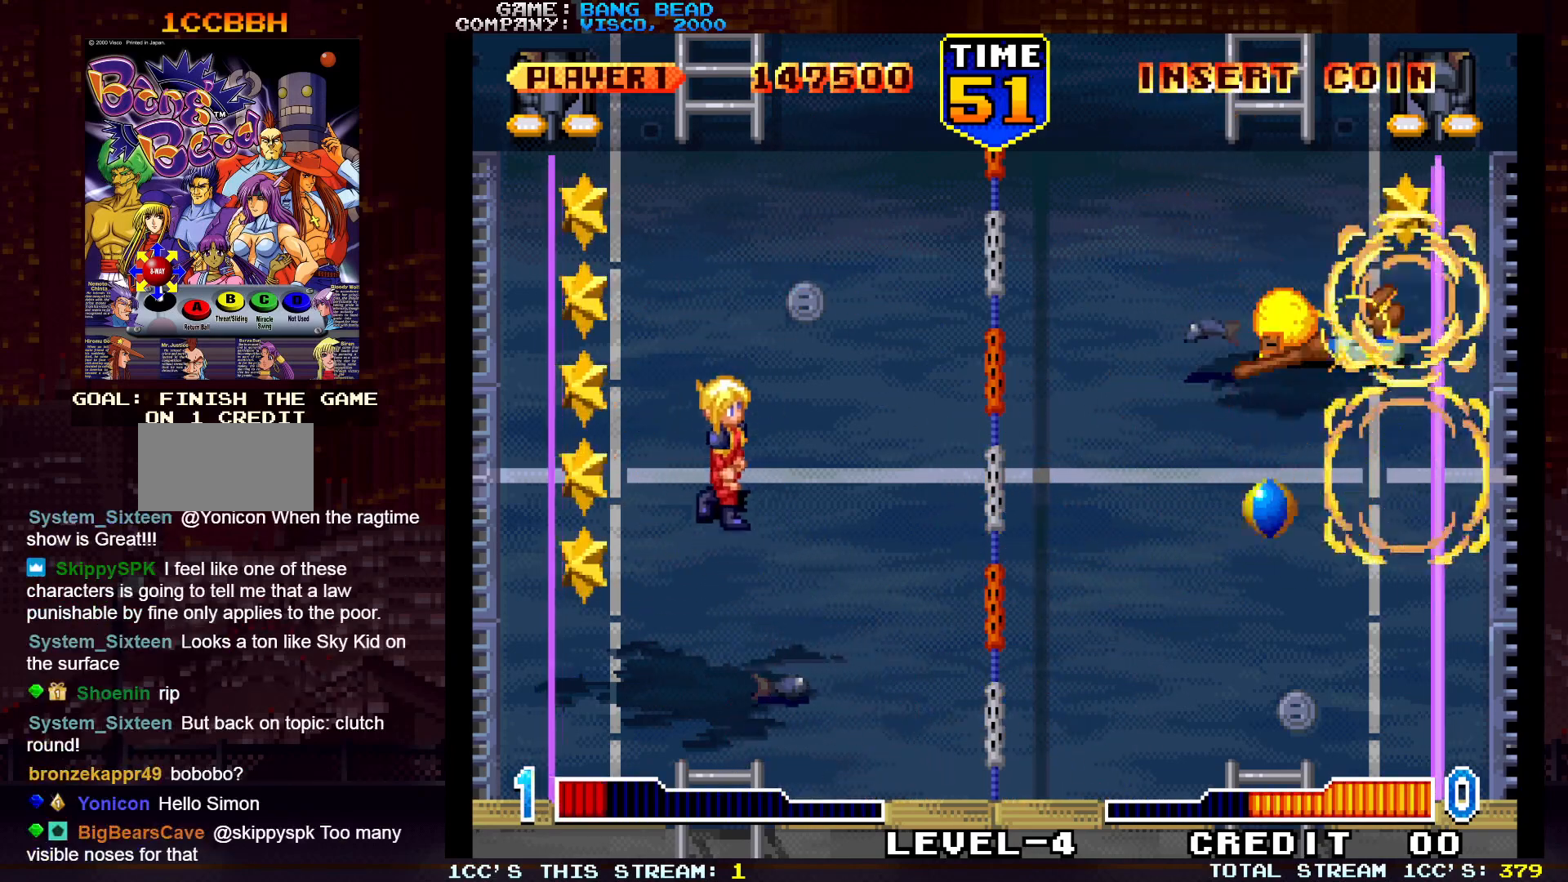
{"buttons": [], "left_stick": "left", "events": [[200, "left_stick", "down"], [317, "left_stick", "center"], [433, "left_stick", "left"]]}
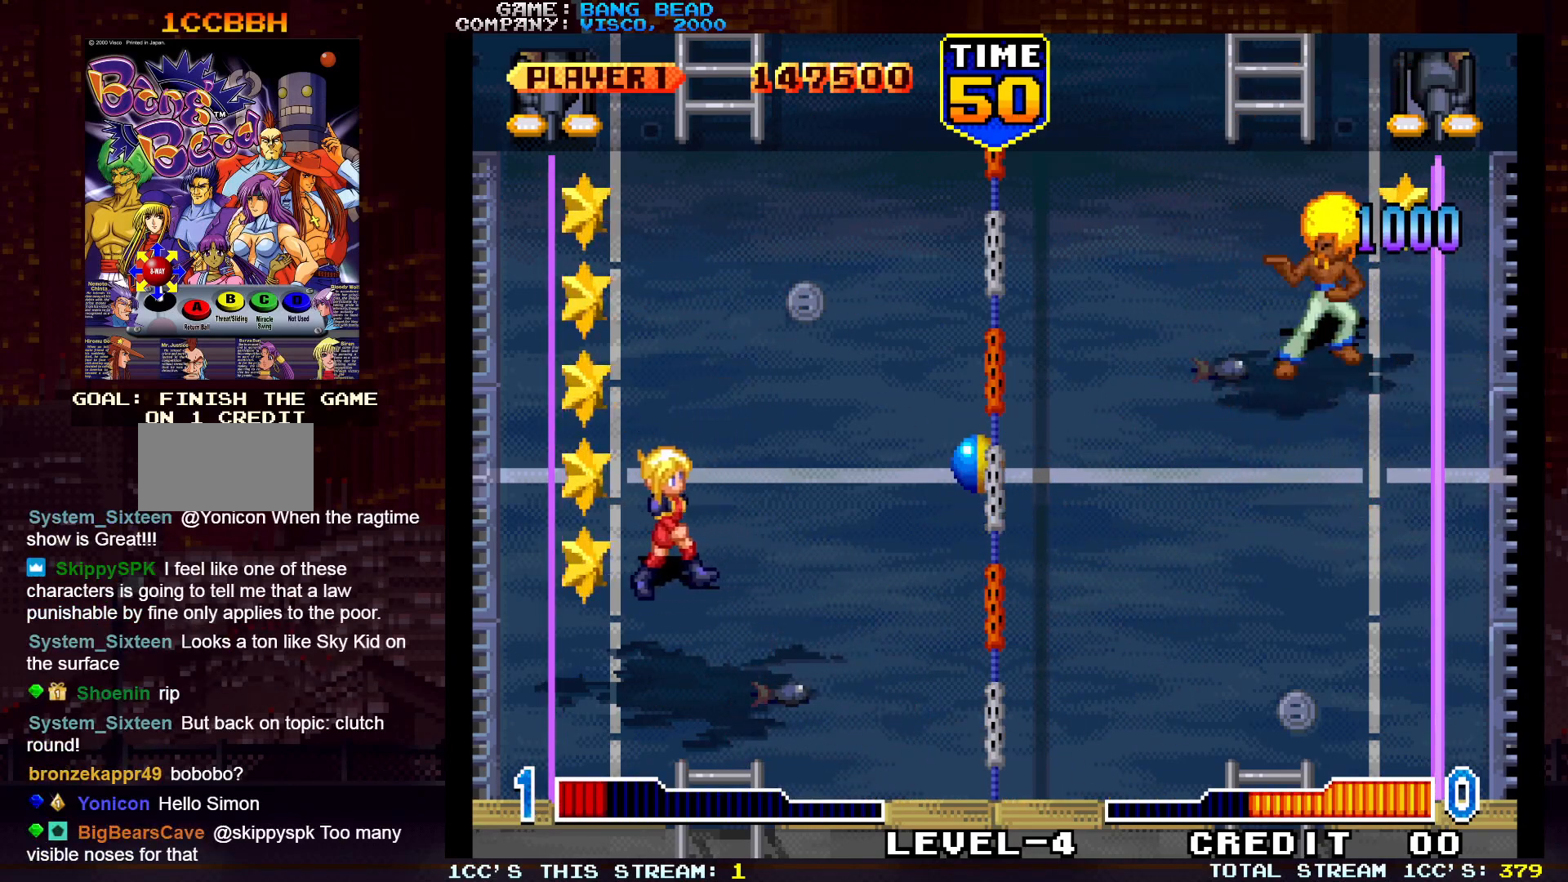
{"buttons": ["SQUARE", "TRIANGLE"], "left_stick": "up", "events": [[50, "left_stick", "center"], [283, "left_stick", "up"], [417, "TRIANGLE", "down"], [483, "SQUARE", "down"]]}
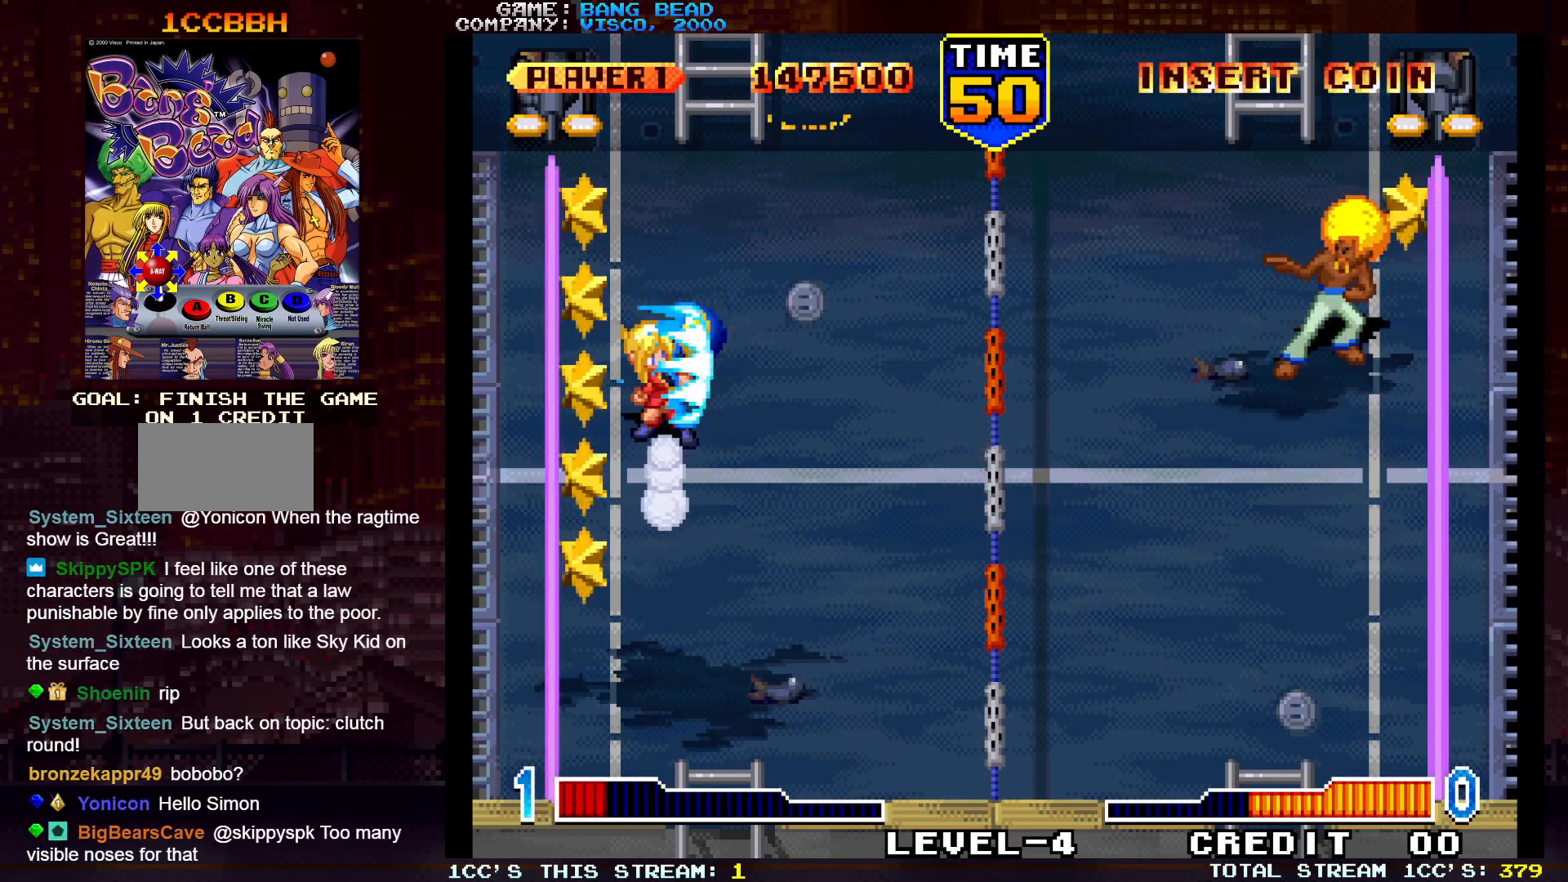
{"buttons": [], "left_stick": "center", "events": [[33, "TRIANGLE", "up"], [100, "SQUARE", "up"], [167, "left_stick", "center"], [233, "left_stick", "down"], [450, "left_stick", "center"]]}